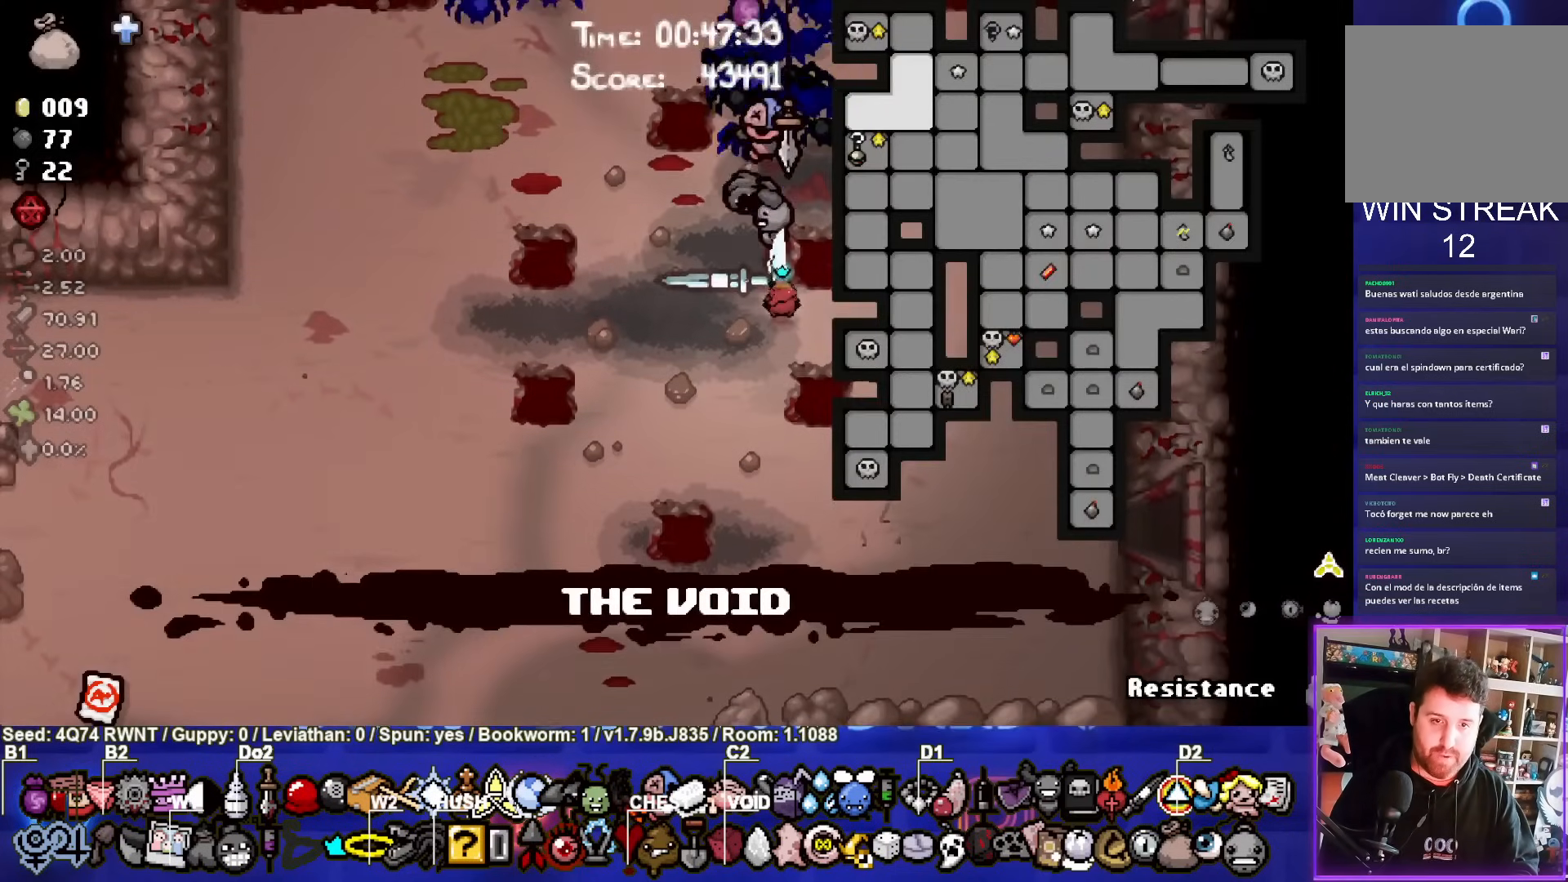
Gameplay with a controller (PlayStation layout); each line is a JSON object with the inputs held at the frame after it. "events" lists button and stick changes between this image and that frame as [ms after this image, input, new state], when the widget could be followed in between. Not read: L1 right_stick.
{"buttons": ["SELECT"], "left_stick": "down-right", "events": [[283, "left_stick", "down-right"]]}
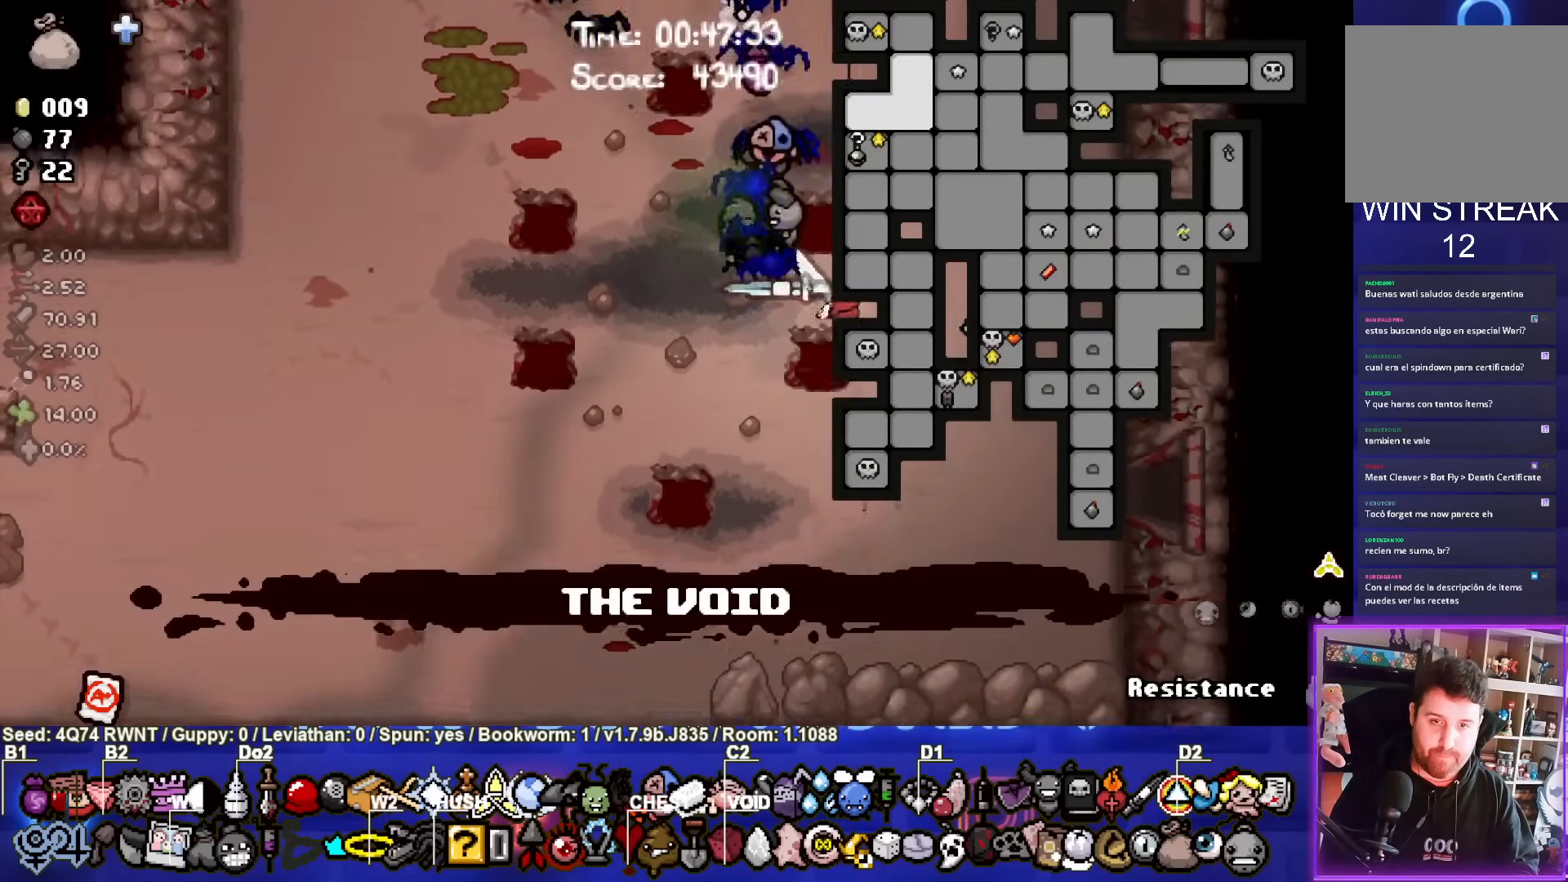
{"buttons": ["SELECT"], "left_stick": "center", "events": [[200, "left_stick", "center"]]}
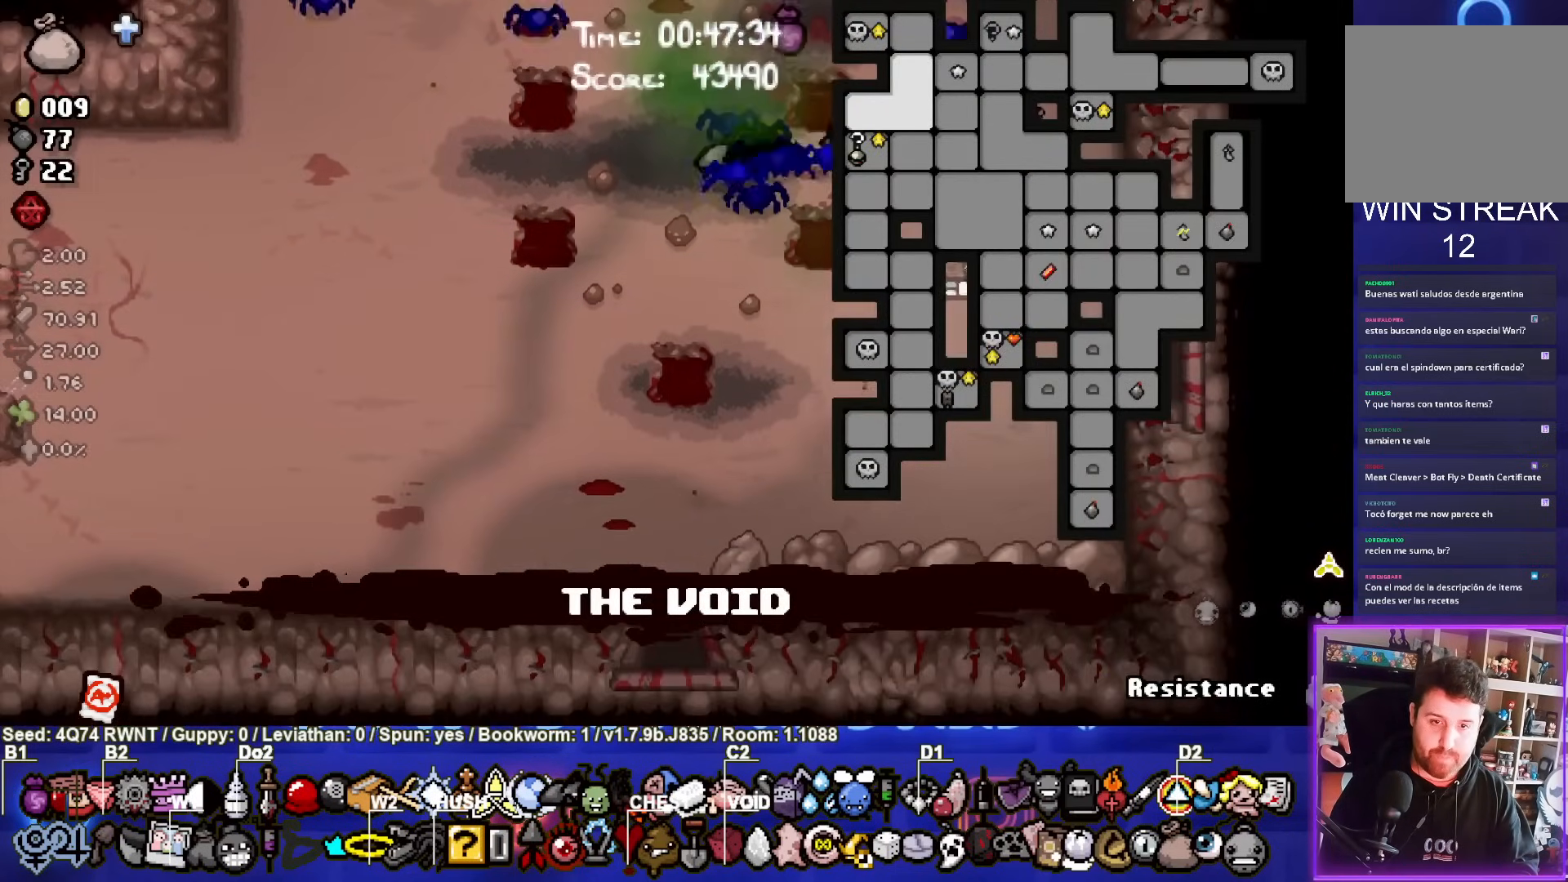
{"buttons": ["SELECT"], "left_stick": "right", "events": [[33, "left_stick", "down-right"], [217, "left_stick", "right"]]}
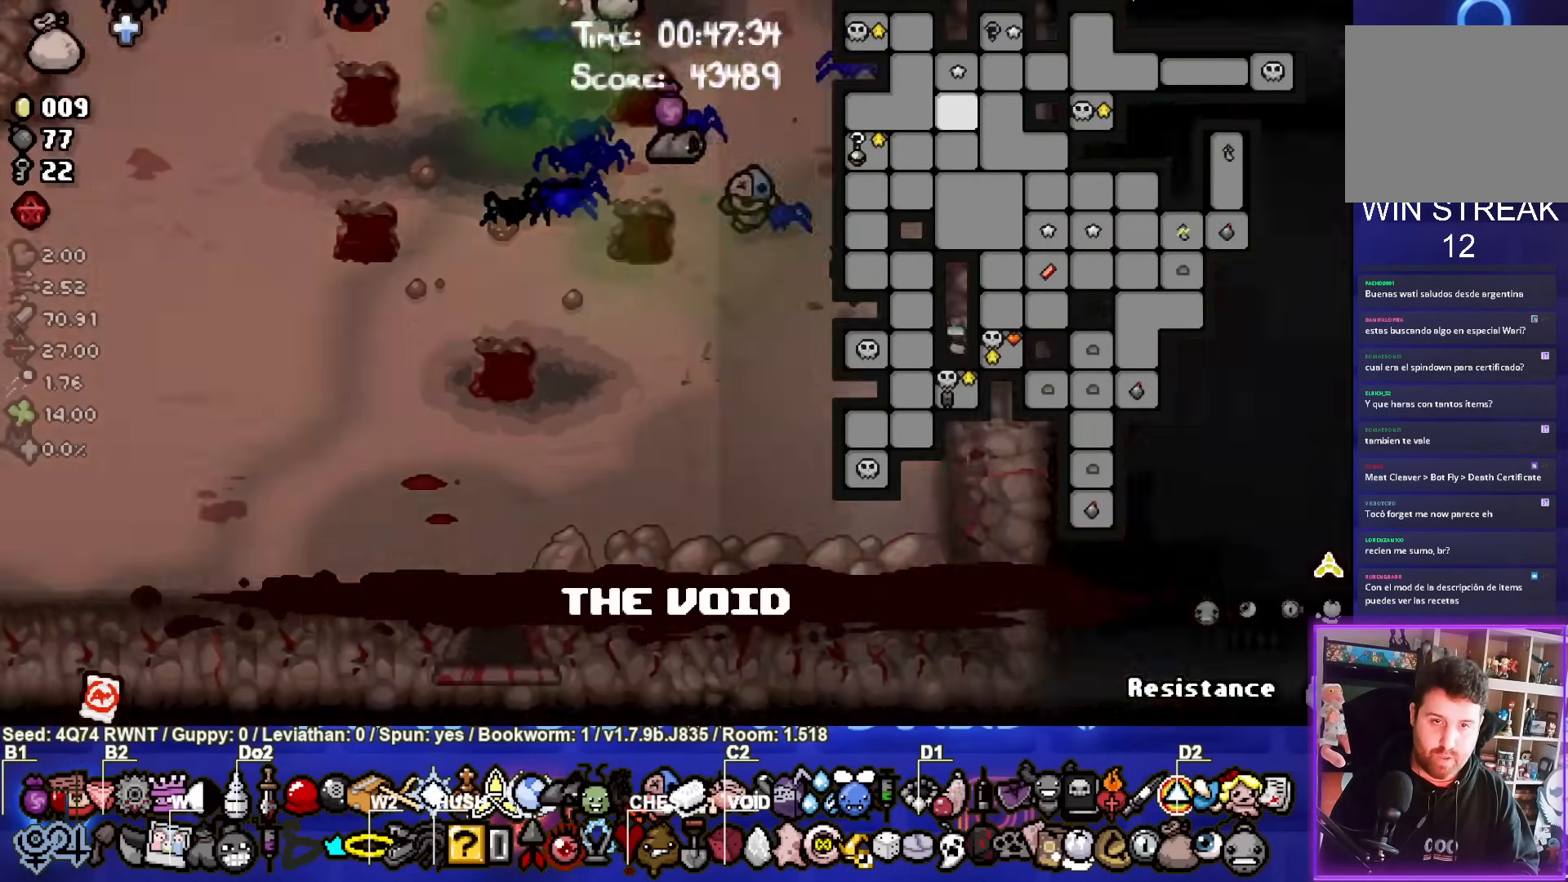
{"buttons": [], "left_stick": "down-right", "events": [[100, "left_stick", "center"], [250, "left_stick", "down-right"], [400, "SELECT", "up"]]}
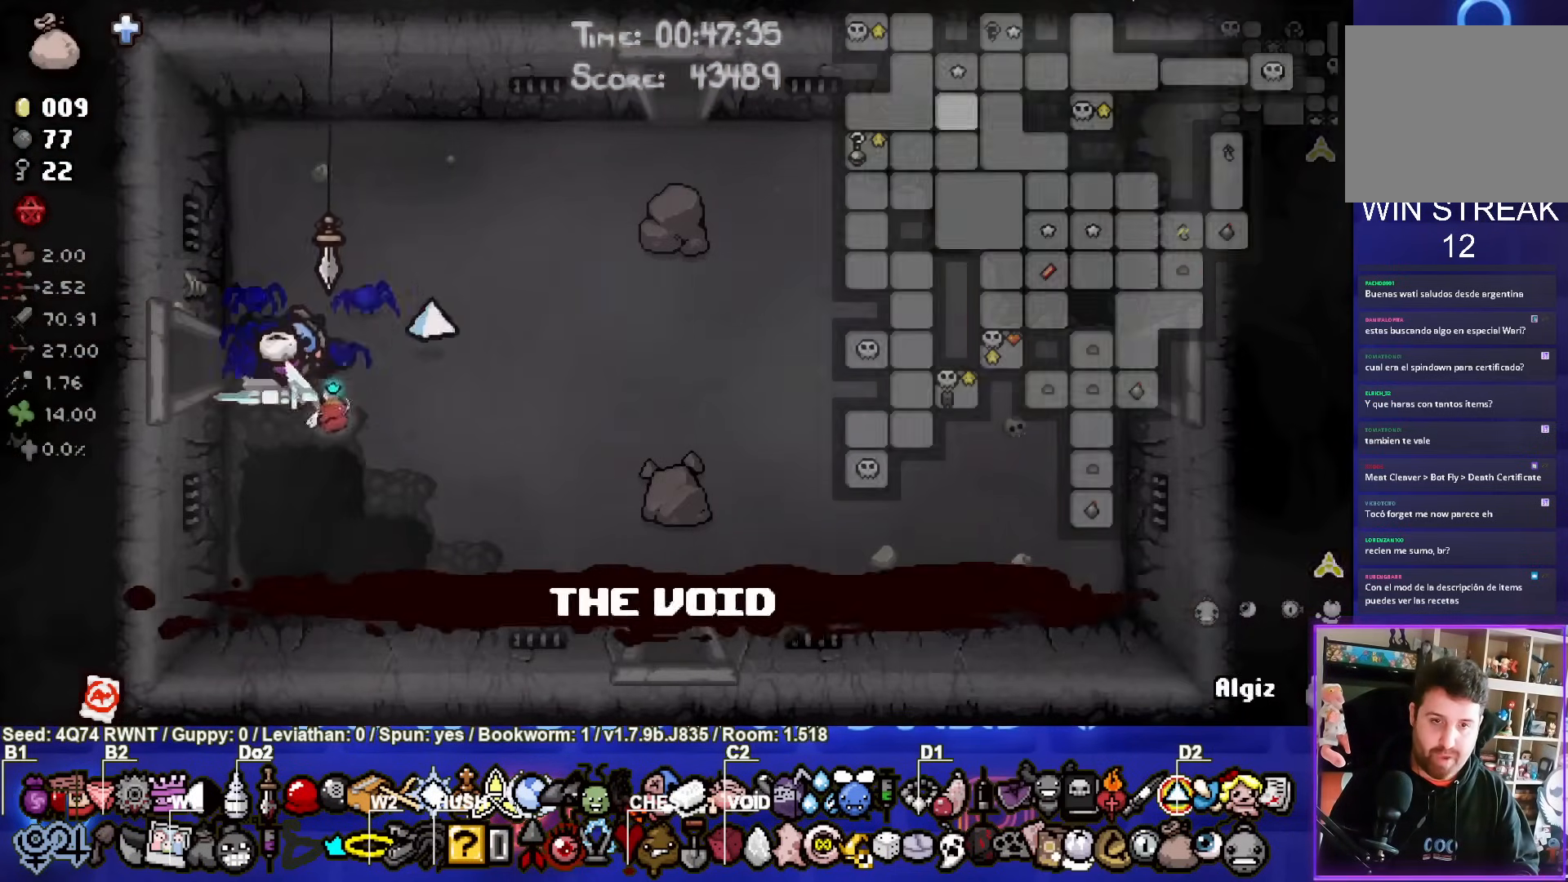
{"buttons": [], "left_stick": "down-right", "events": []}
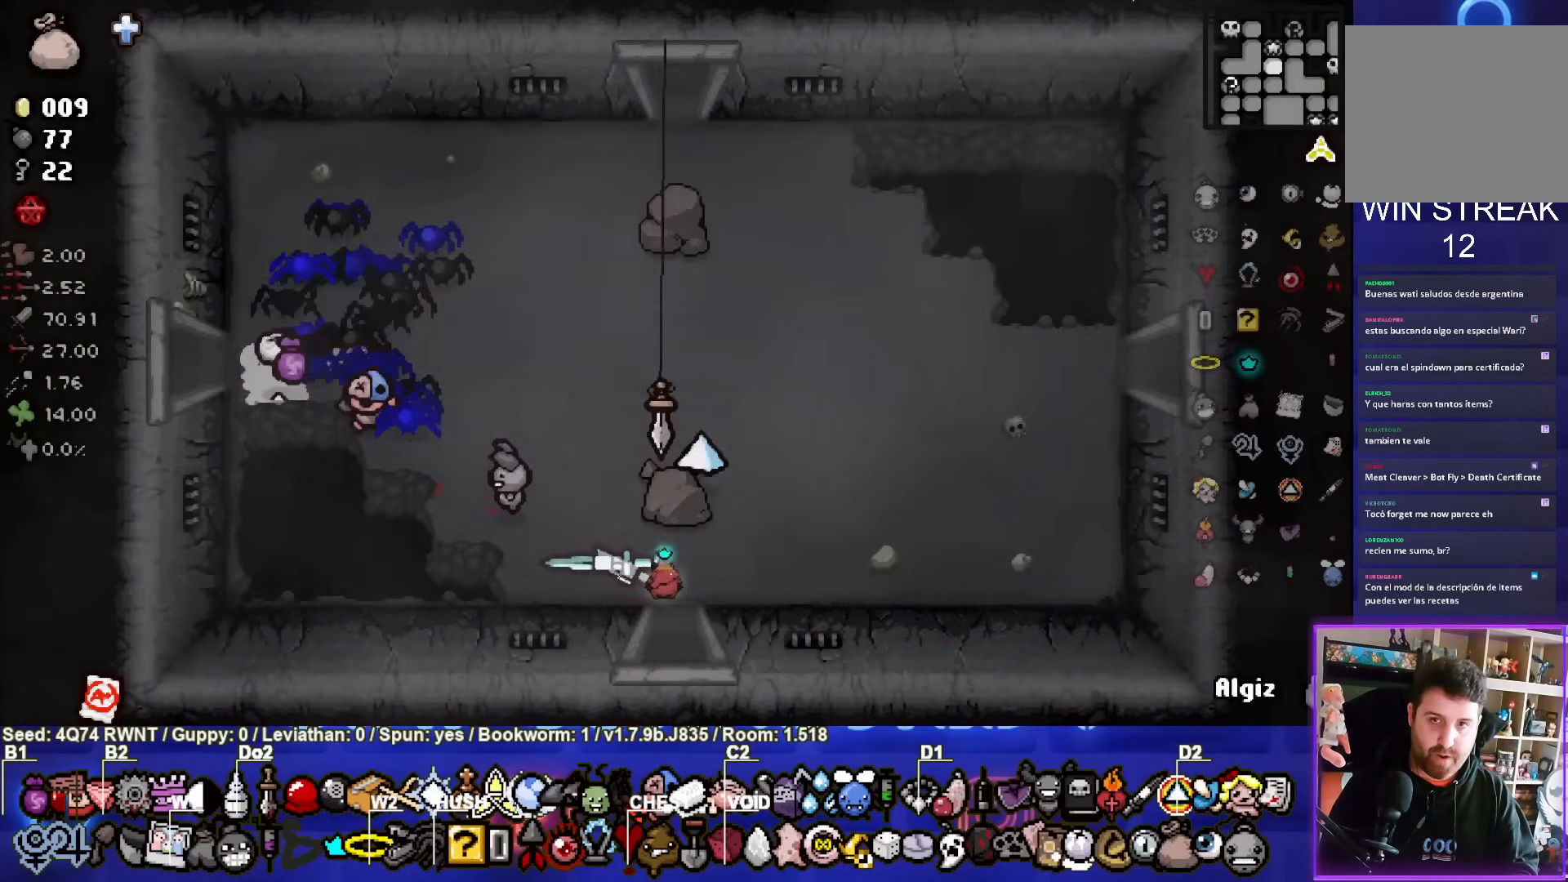
{"buttons": [], "left_stick": "center", "events": [[150, "left_stick", "down"], [317, "left_stick", "center"]]}
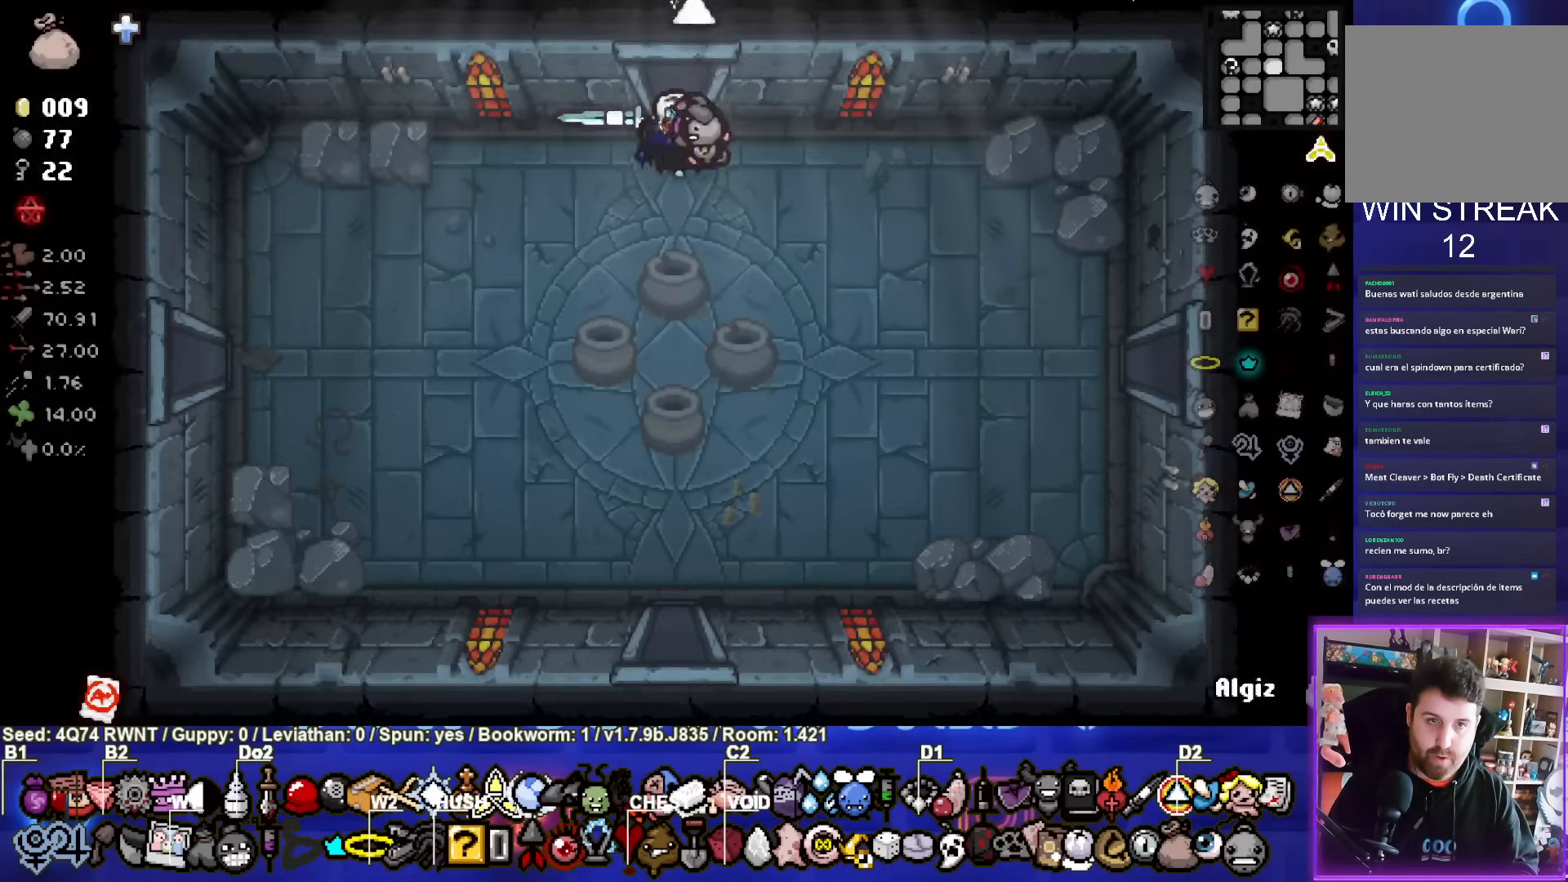
{"buttons": [], "left_stick": "down", "events": [[50, "left_stick", "down"]]}
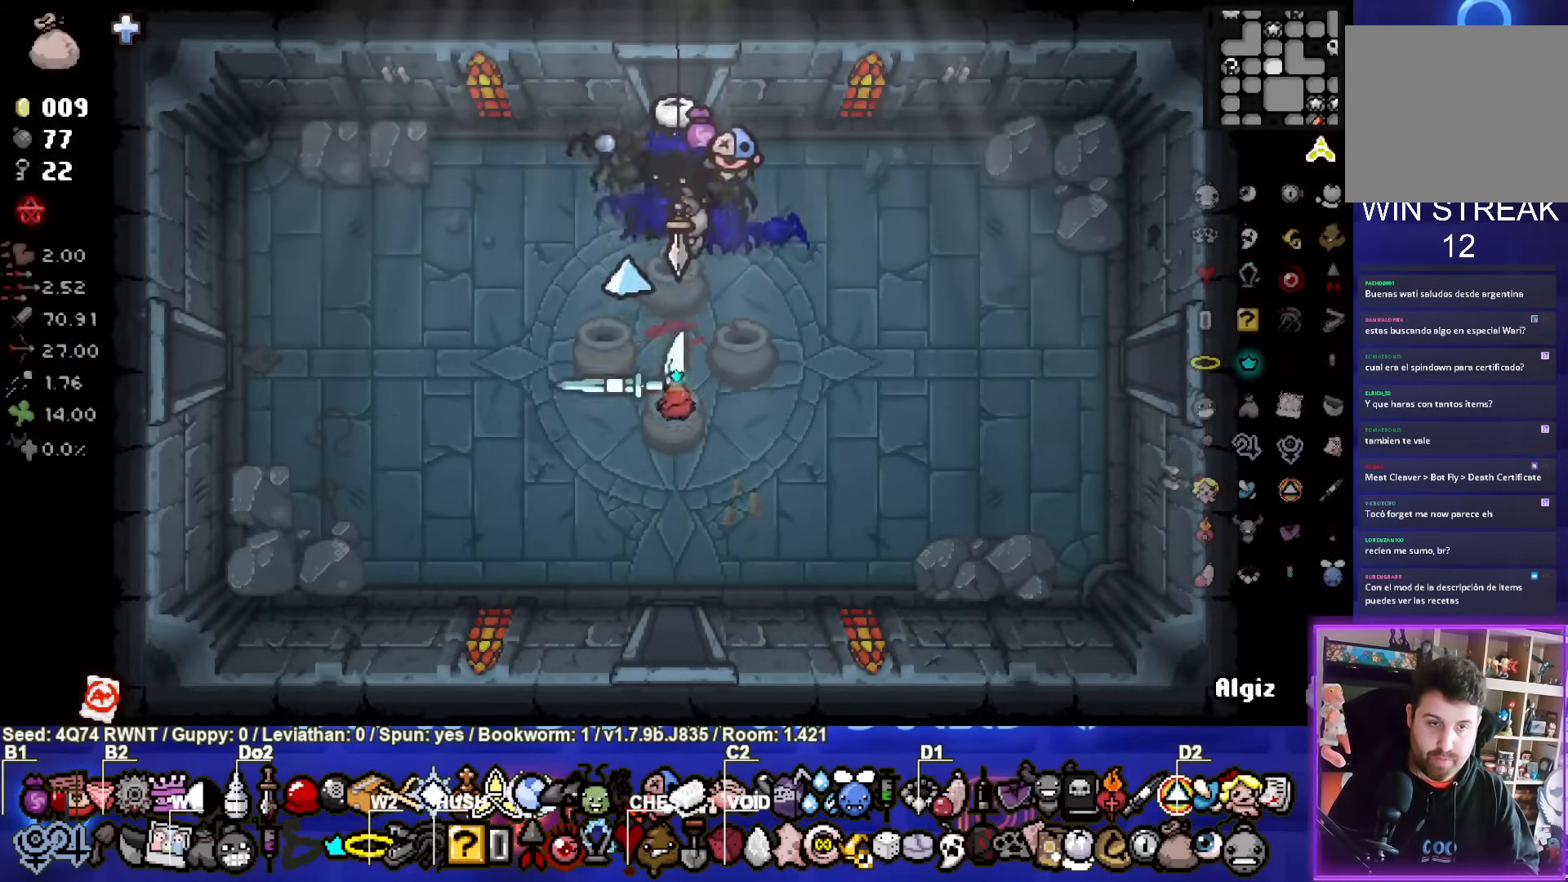
{"buttons": [], "left_stick": "down", "events": []}
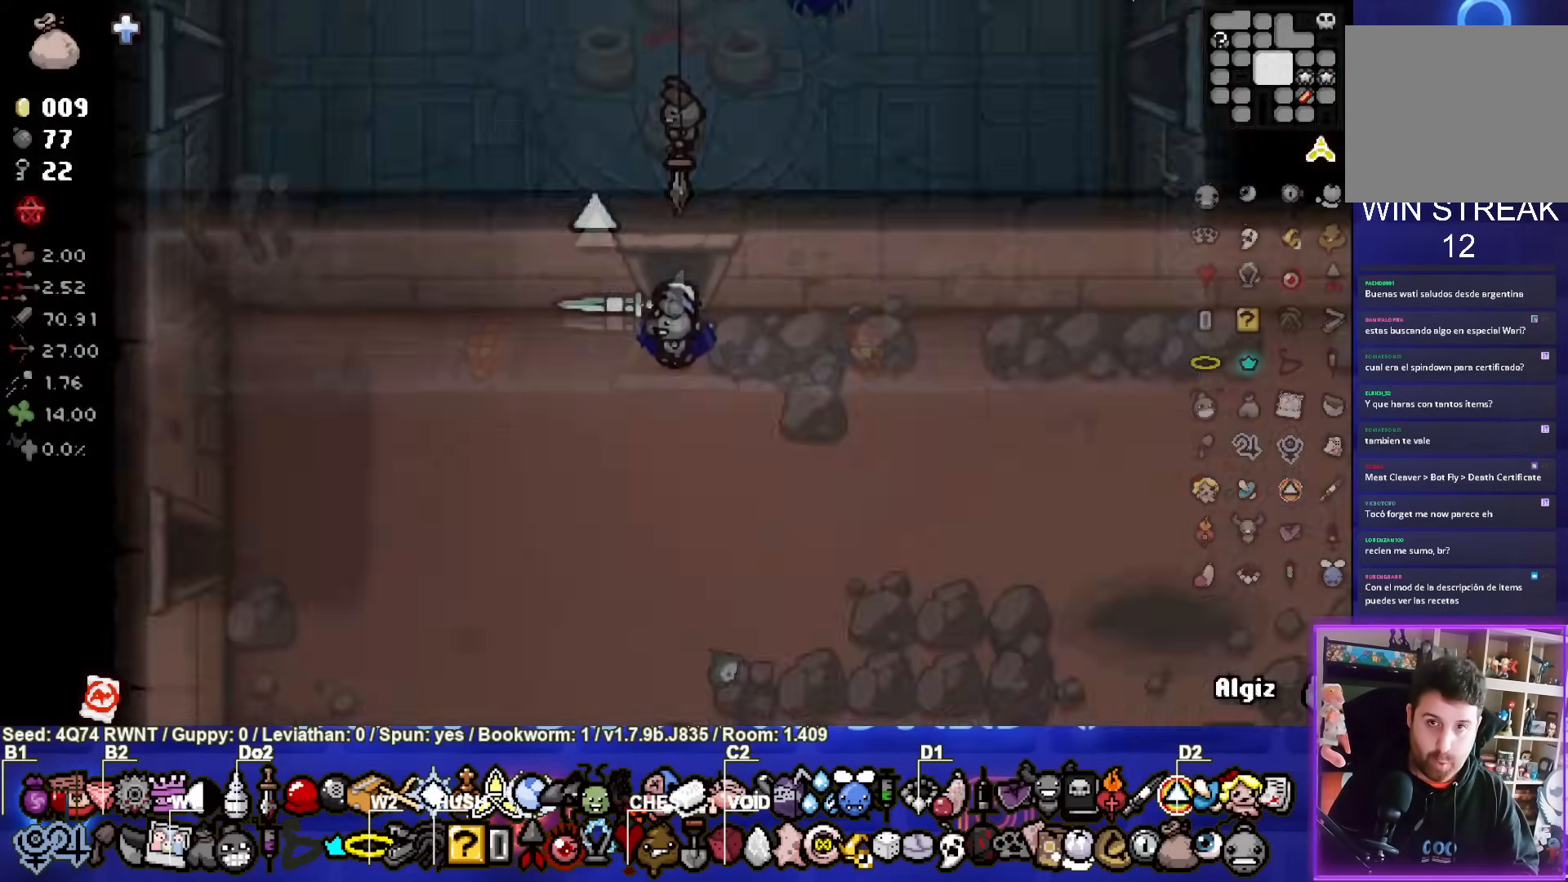
{"buttons": [], "left_stick": "down-right", "events": [[117, "left_stick", "down-right"]]}
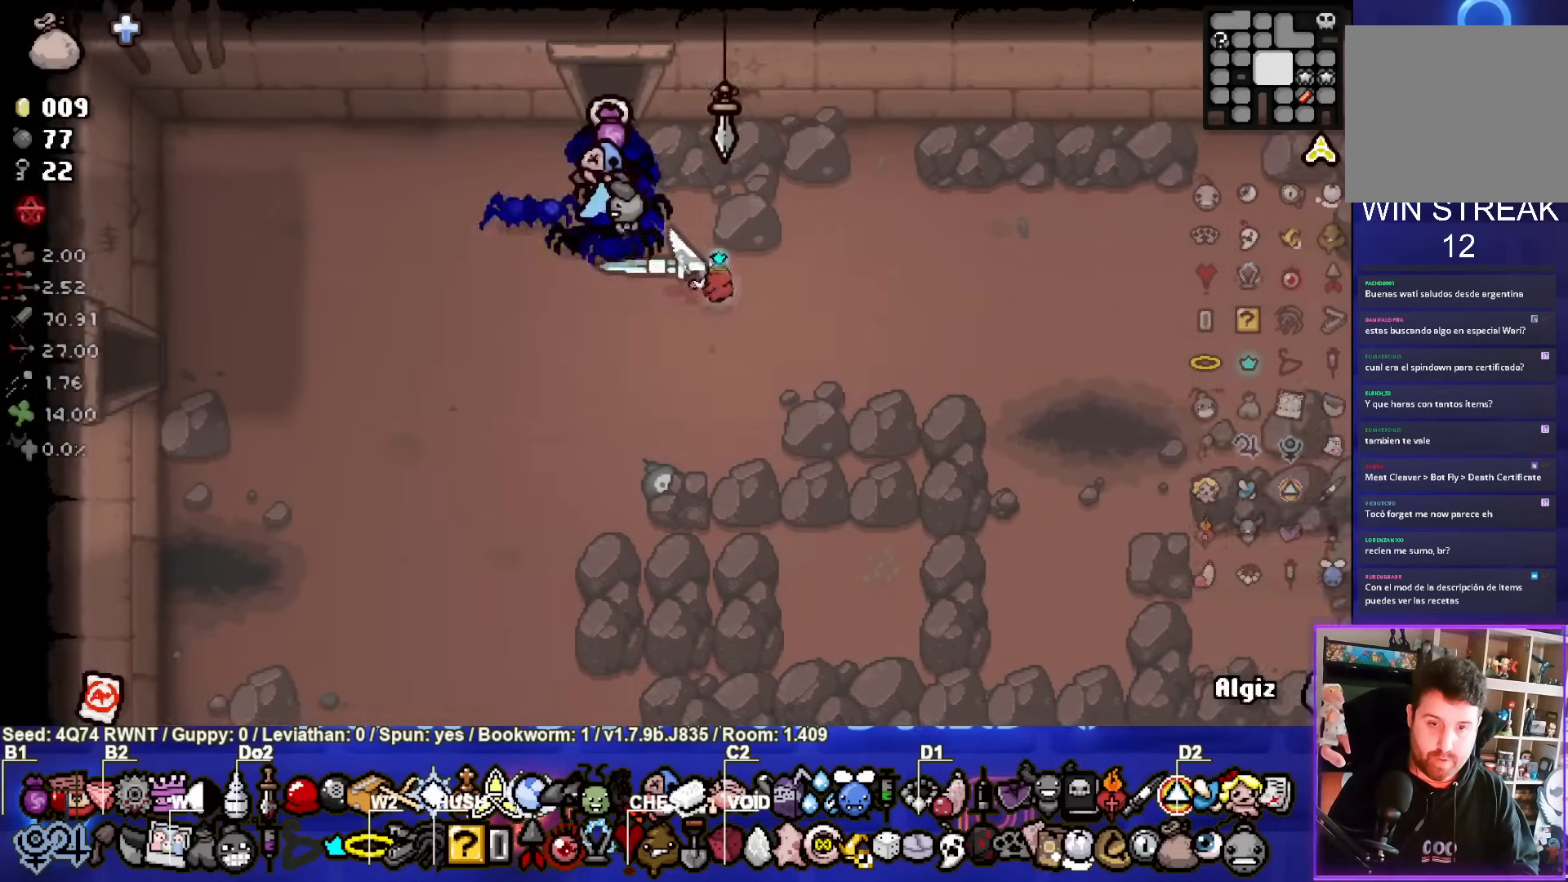
{"buttons": [], "left_stick": "down-right", "events": []}
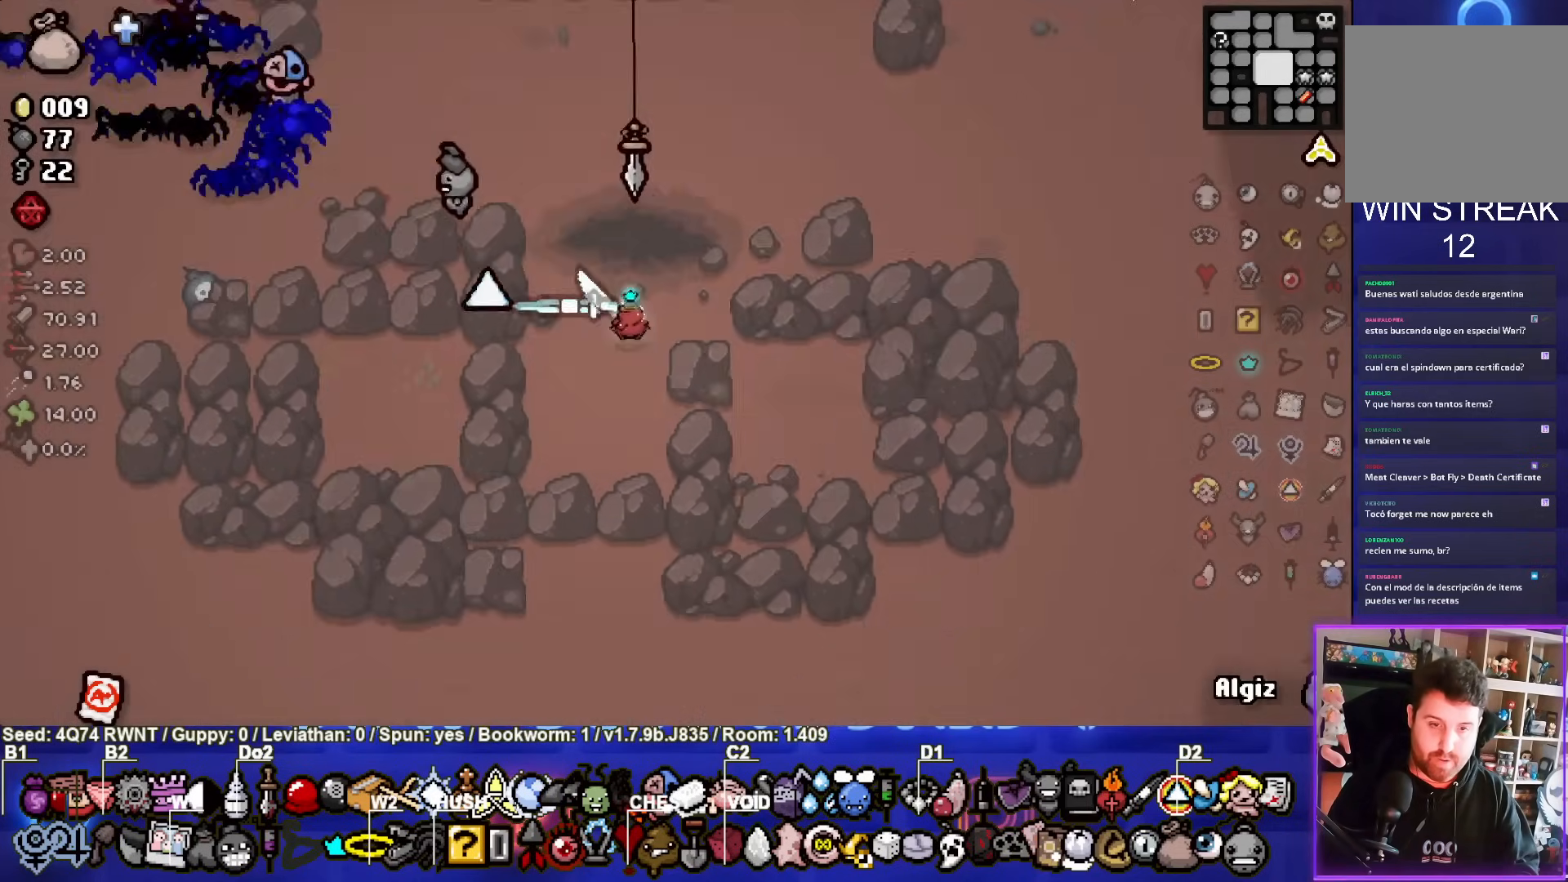
{"buttons": [], "left_stick": "down-right", "events": []}
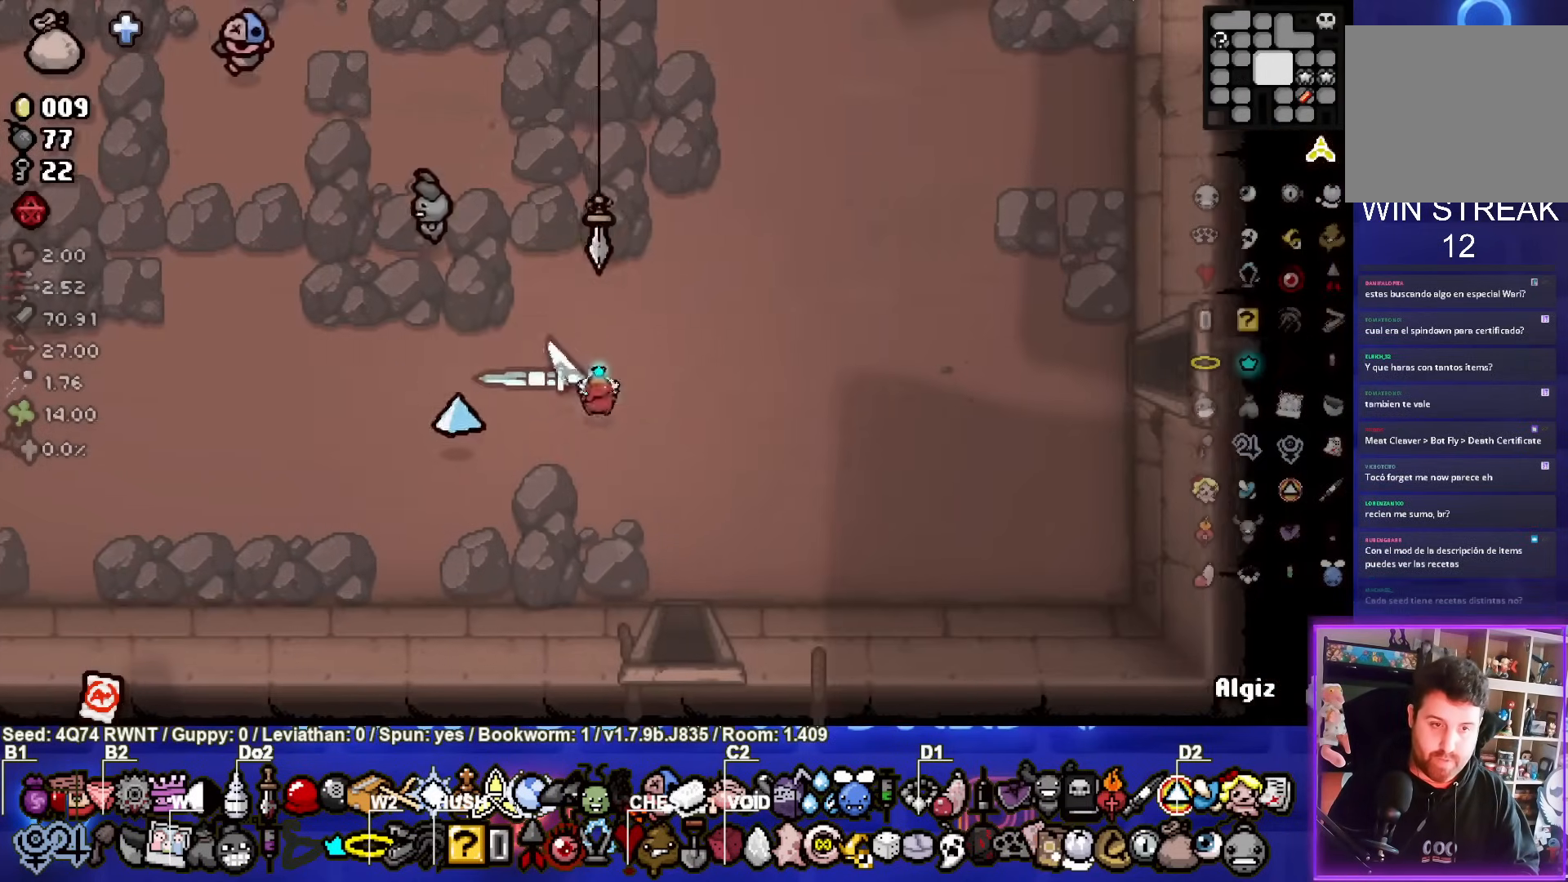
{"buttons": [], "left_stick": "center", "events": [[350, "left_stick", "center"]]}
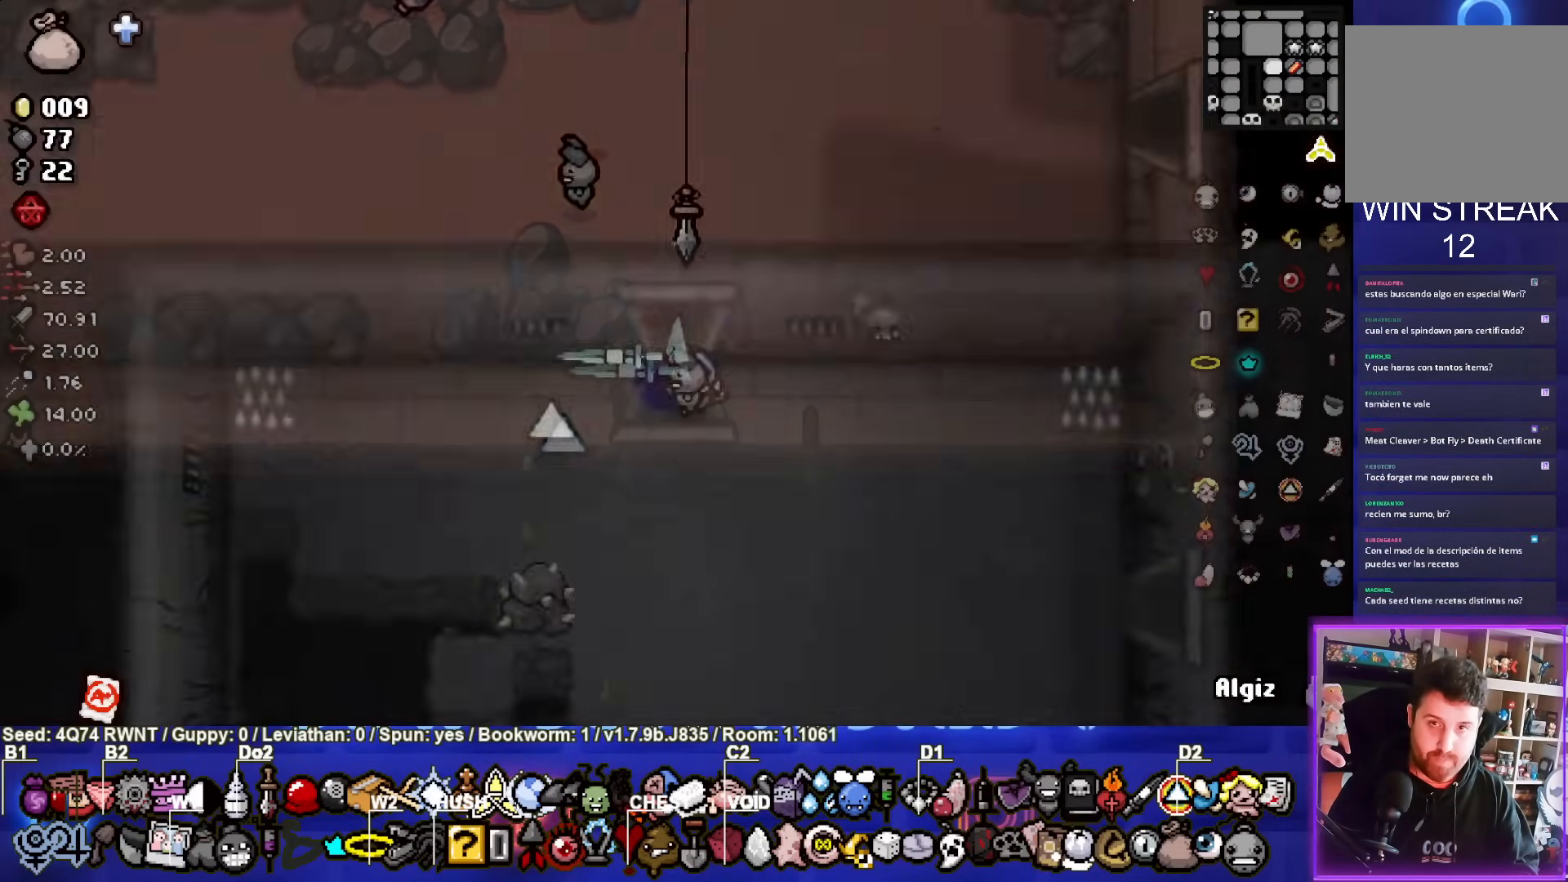
{"buttons": [], "left_stick": "down", "events": [[300, "left_stick", "down"]]}
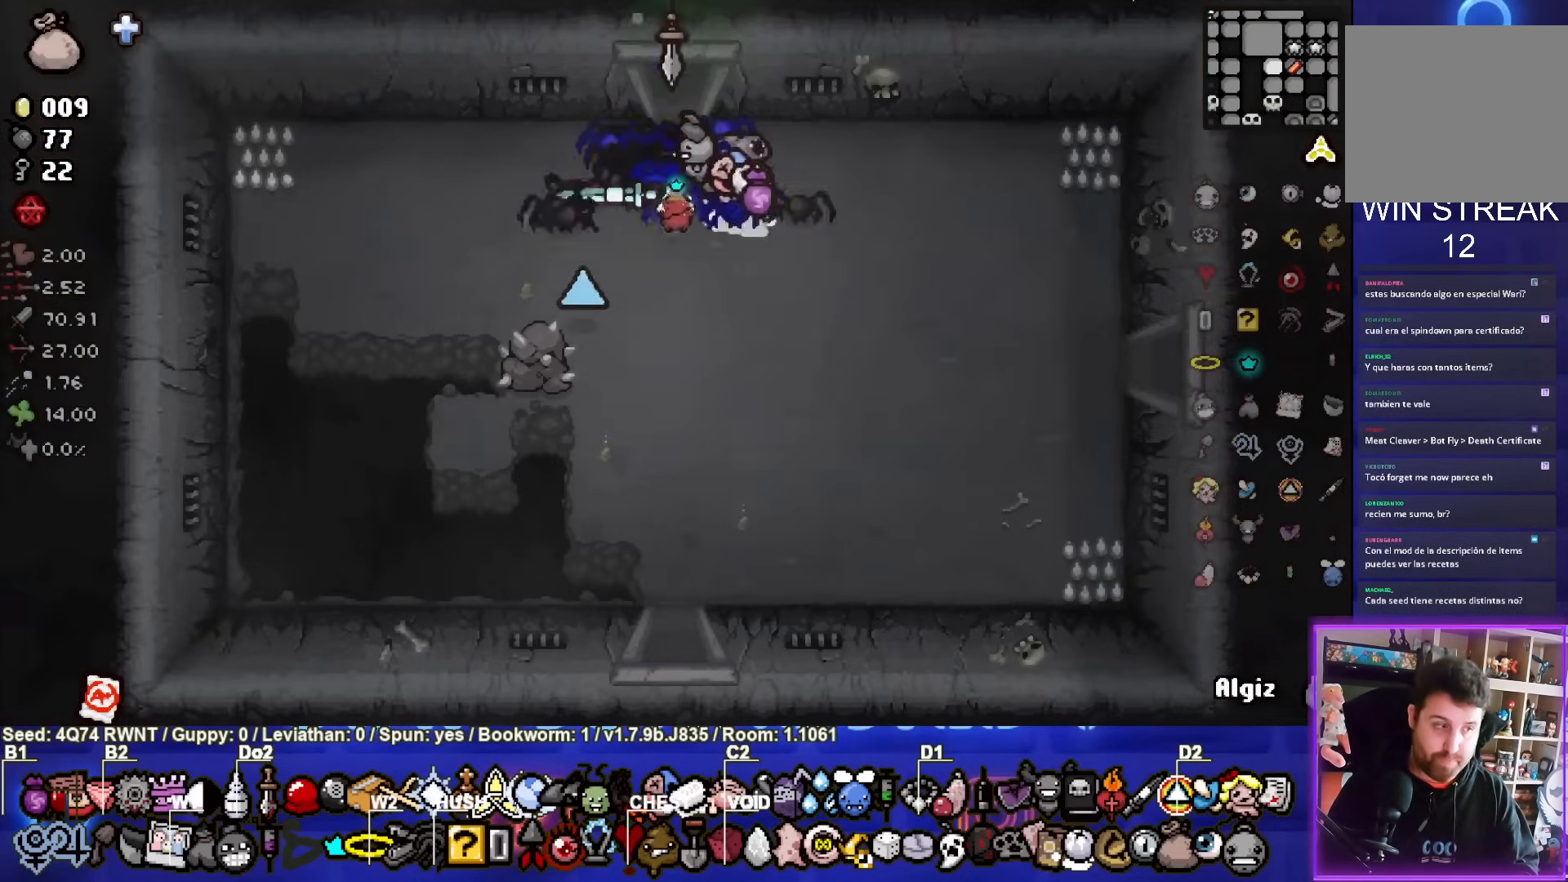
{"buttons": [], "left_stick": "down", "events": []}
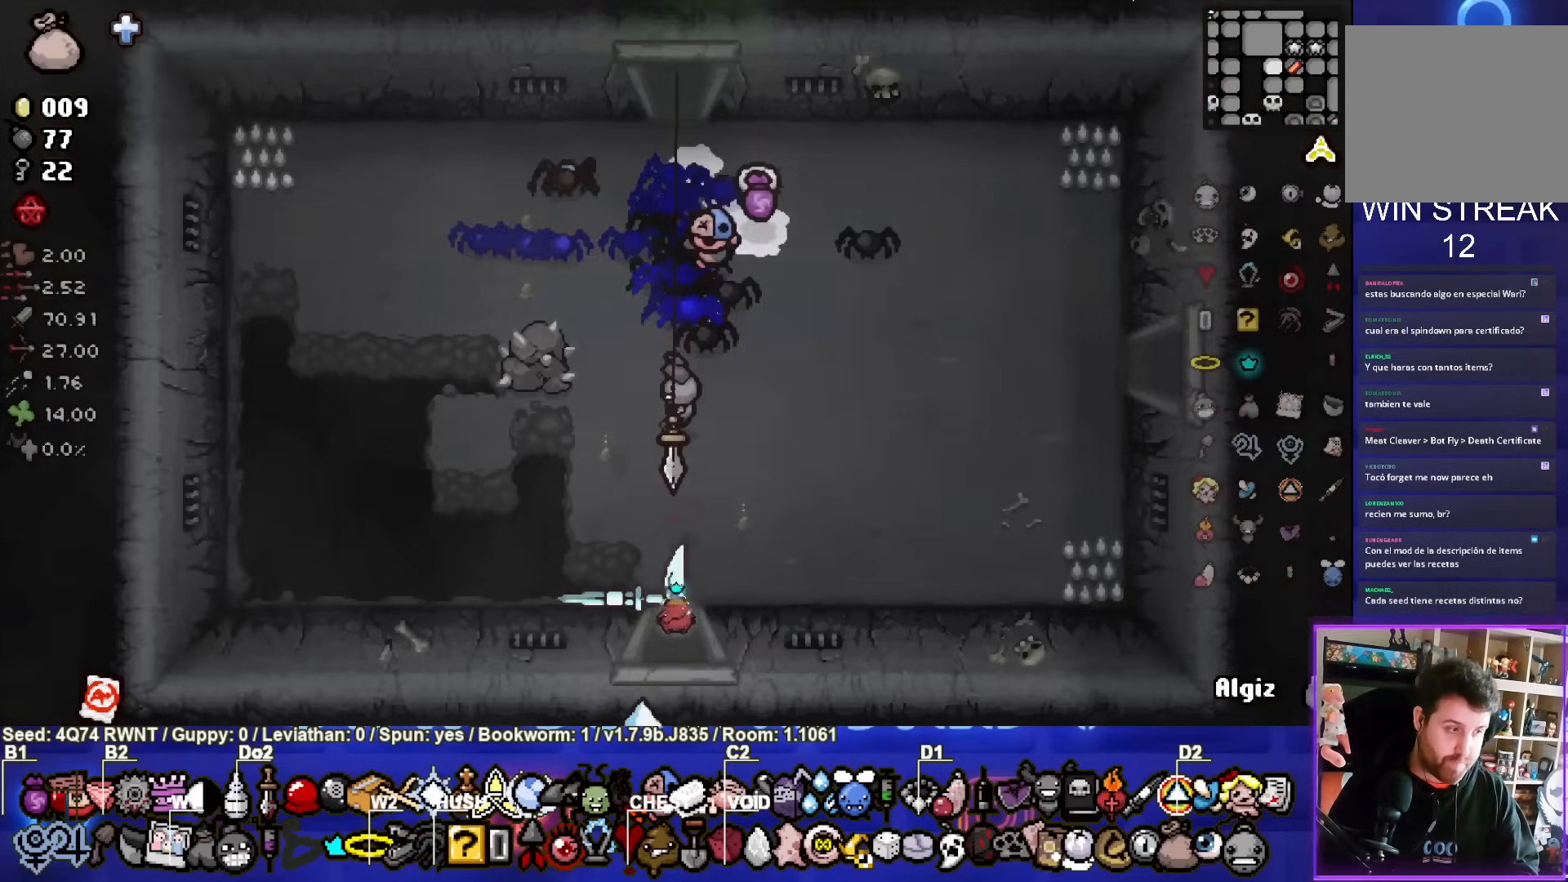
{"buttons": [], "left_stick": "center", "events": [[133, "left_stick", "center"]]}
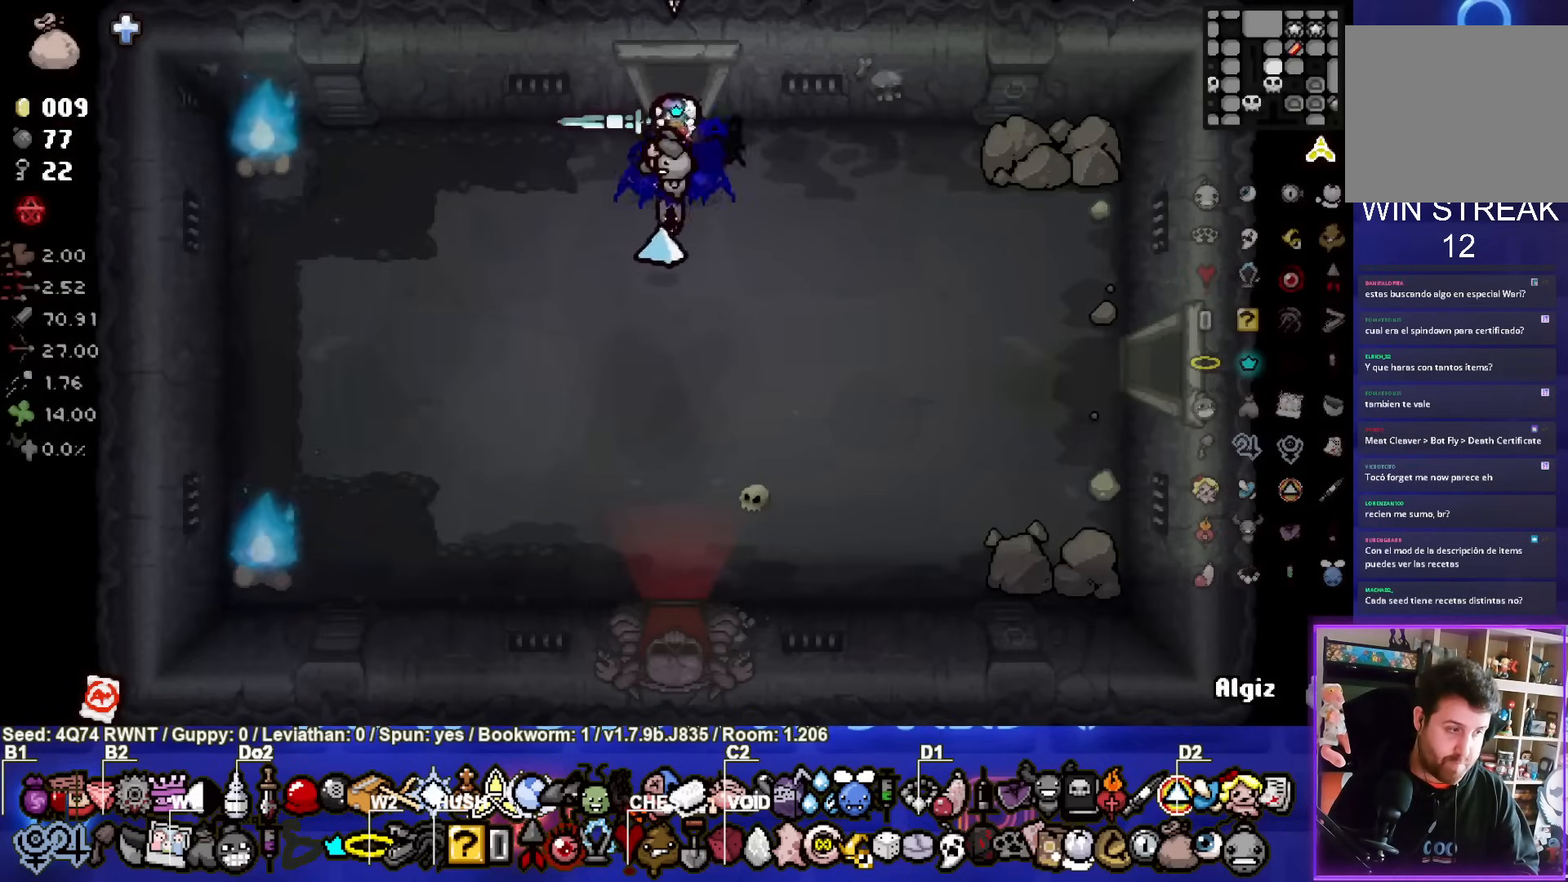
{"buttons": [], "left_stick": "down-right", "events": [[400, "left_stick", "down-right"]]}
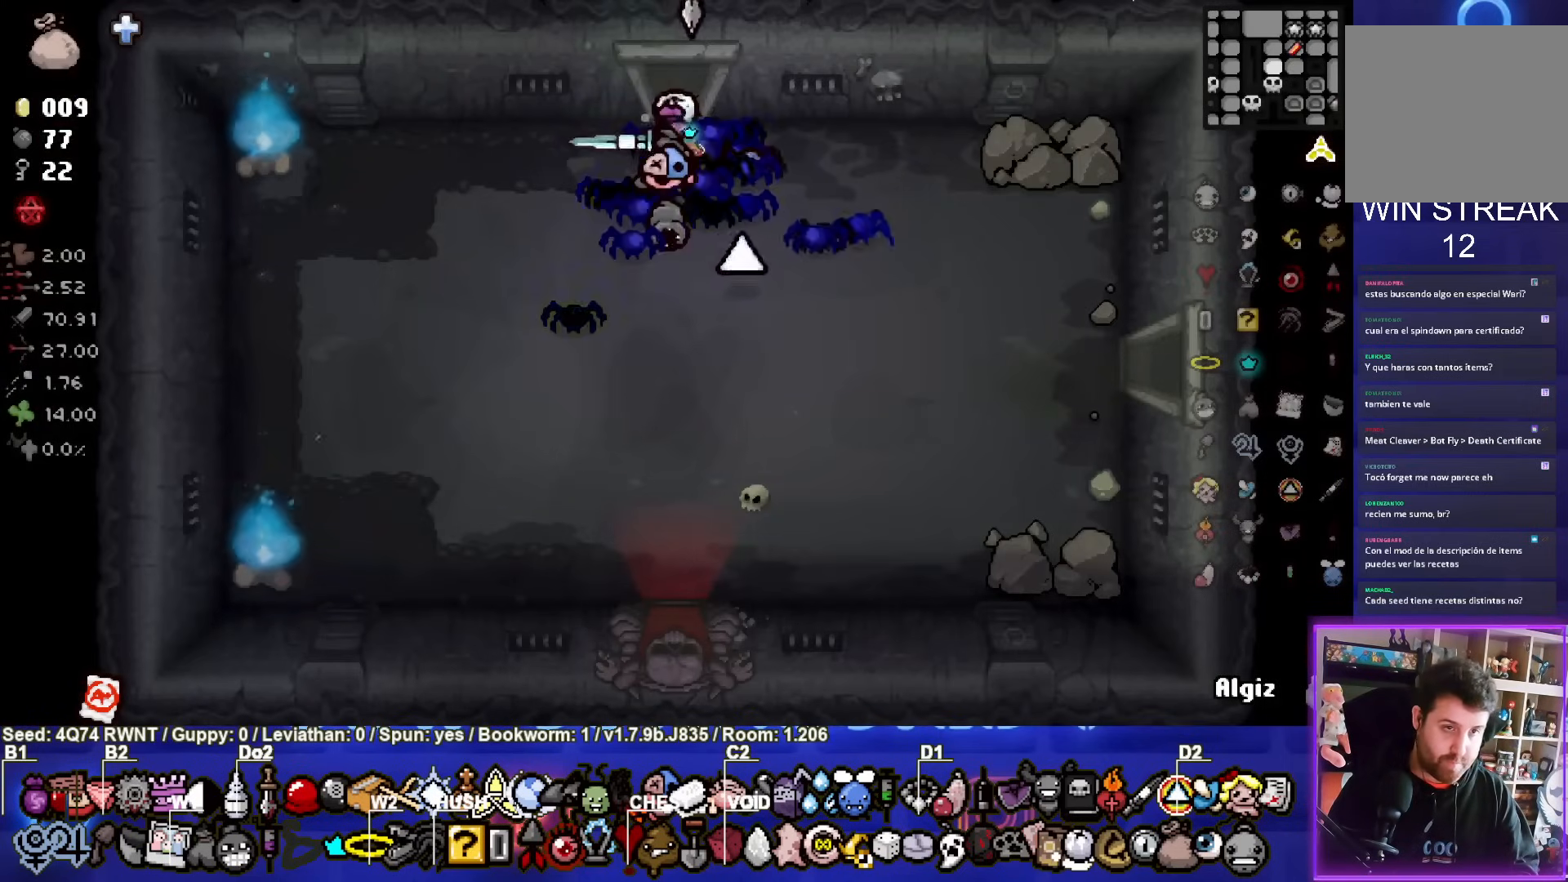
{"buttons": [], "left_stick": "down", "events": [[217, "left_stick", "down"]]}
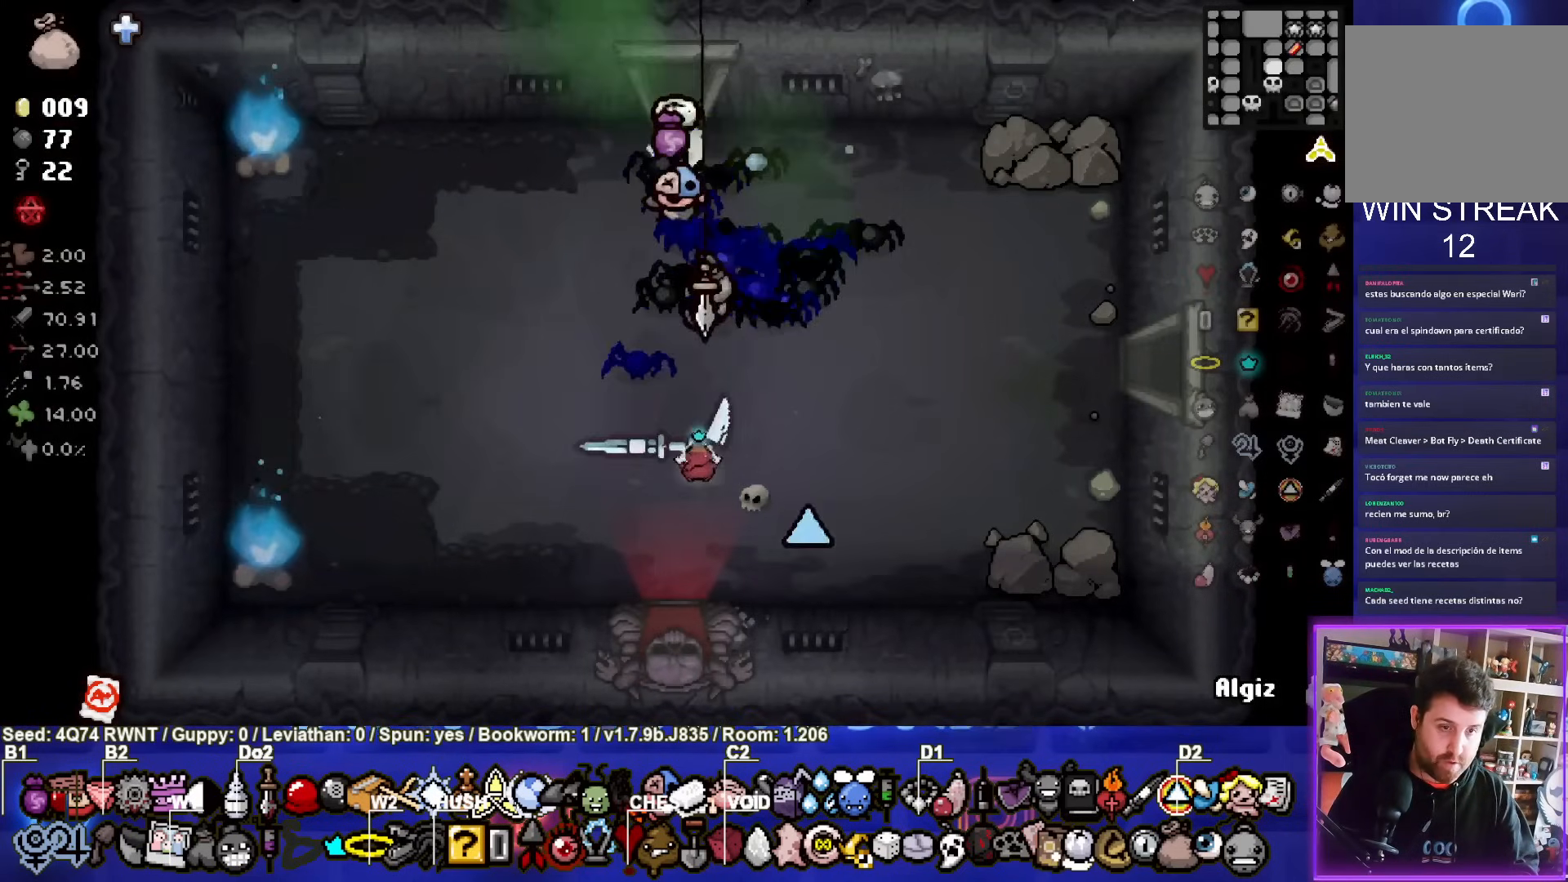
{"buttons": [], "left_stick": "center", "events": [[317, "left_stick", "center"]]}
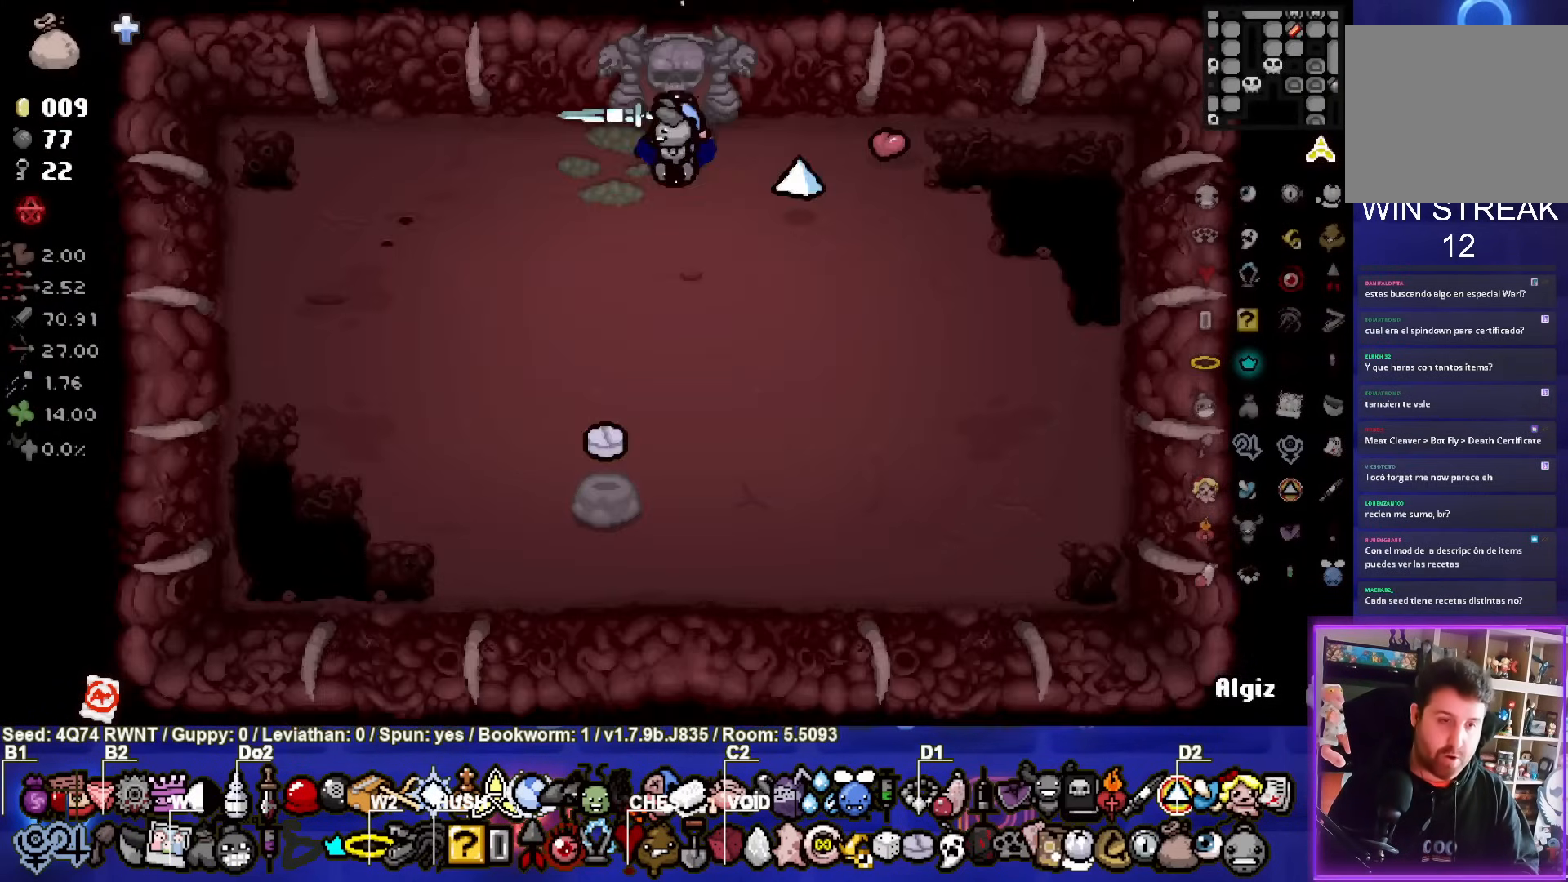
{"buttons": [], "left_stick": "center", "events": []}
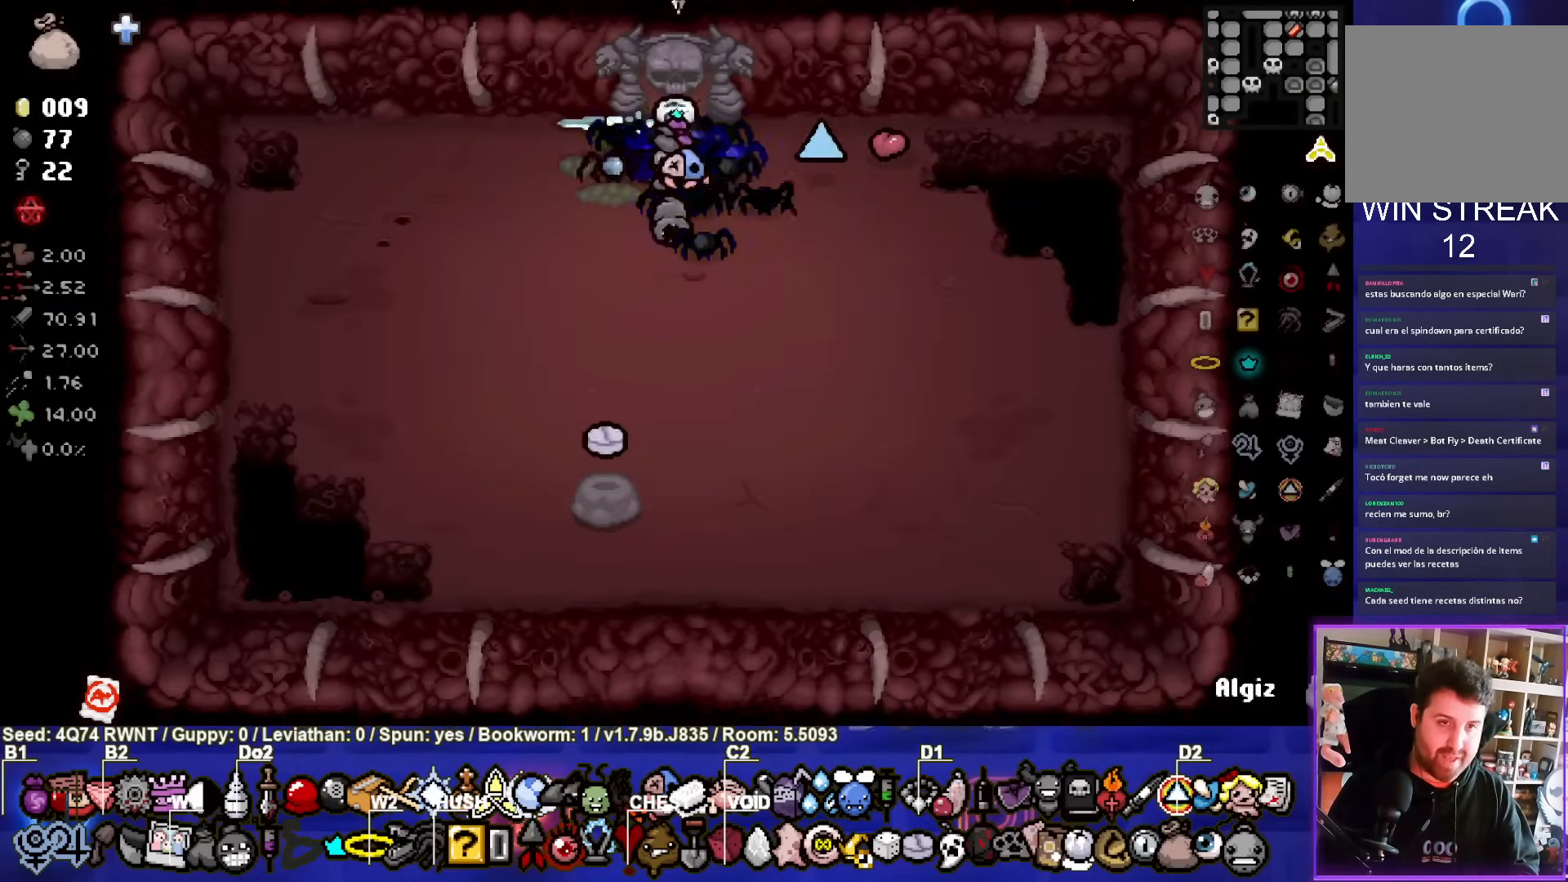
{"buttons": ["CIRCLE"], "left_stick": "center", "events": [[133, "L2", "down"], [283, "L2", "up"], [467, "CIRCLE", "down"]]}
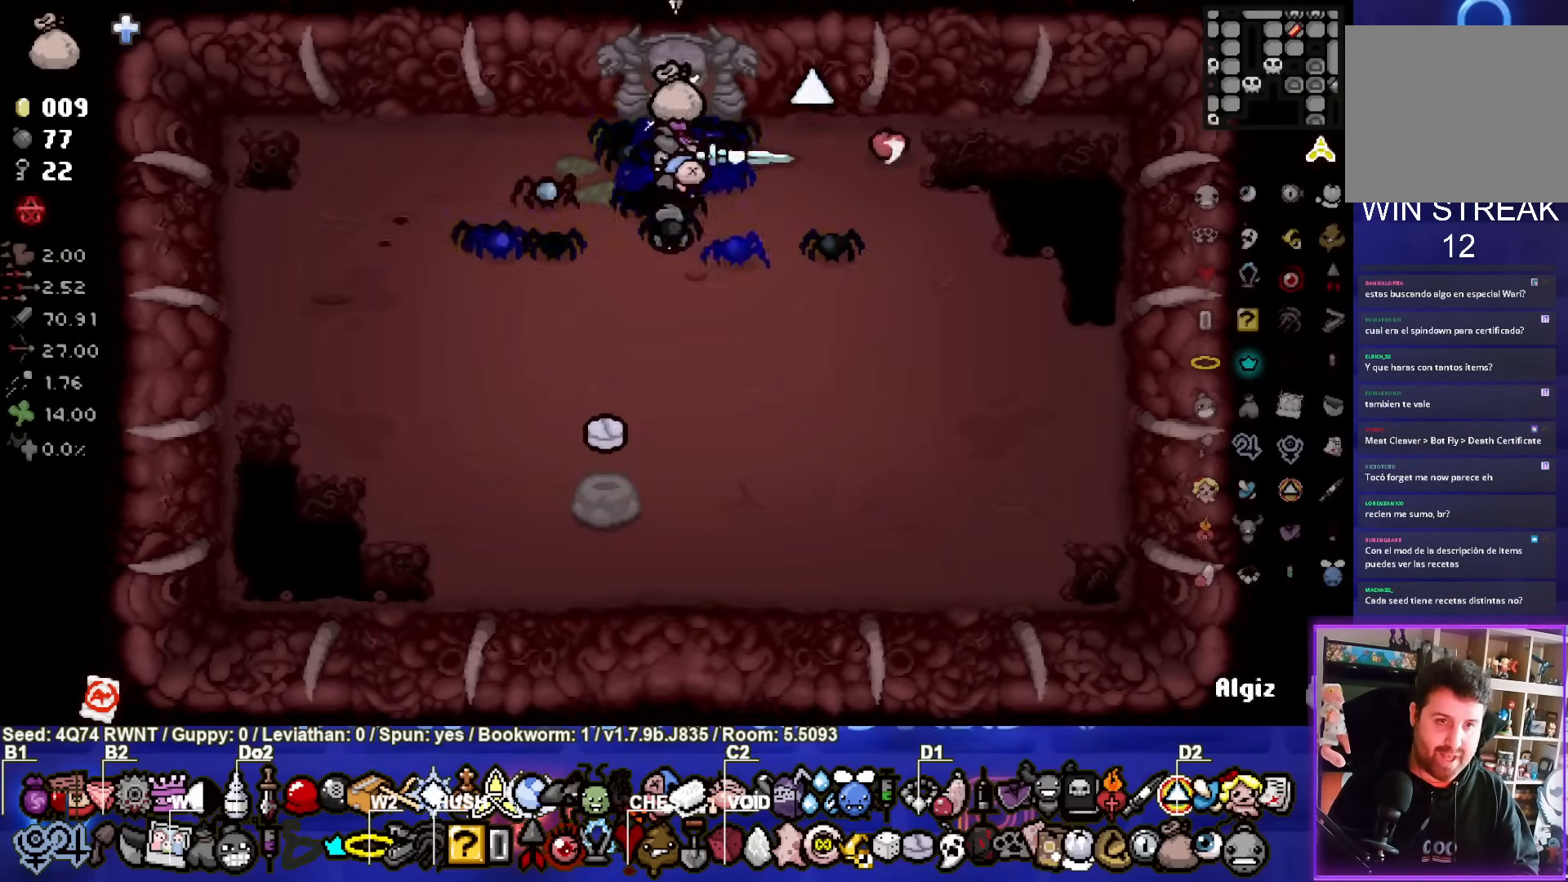
{"buttons": [], "left_stick": "up", "events": [[100, "CIRCLE", "up"], [217, "left_stick", "up"]]}
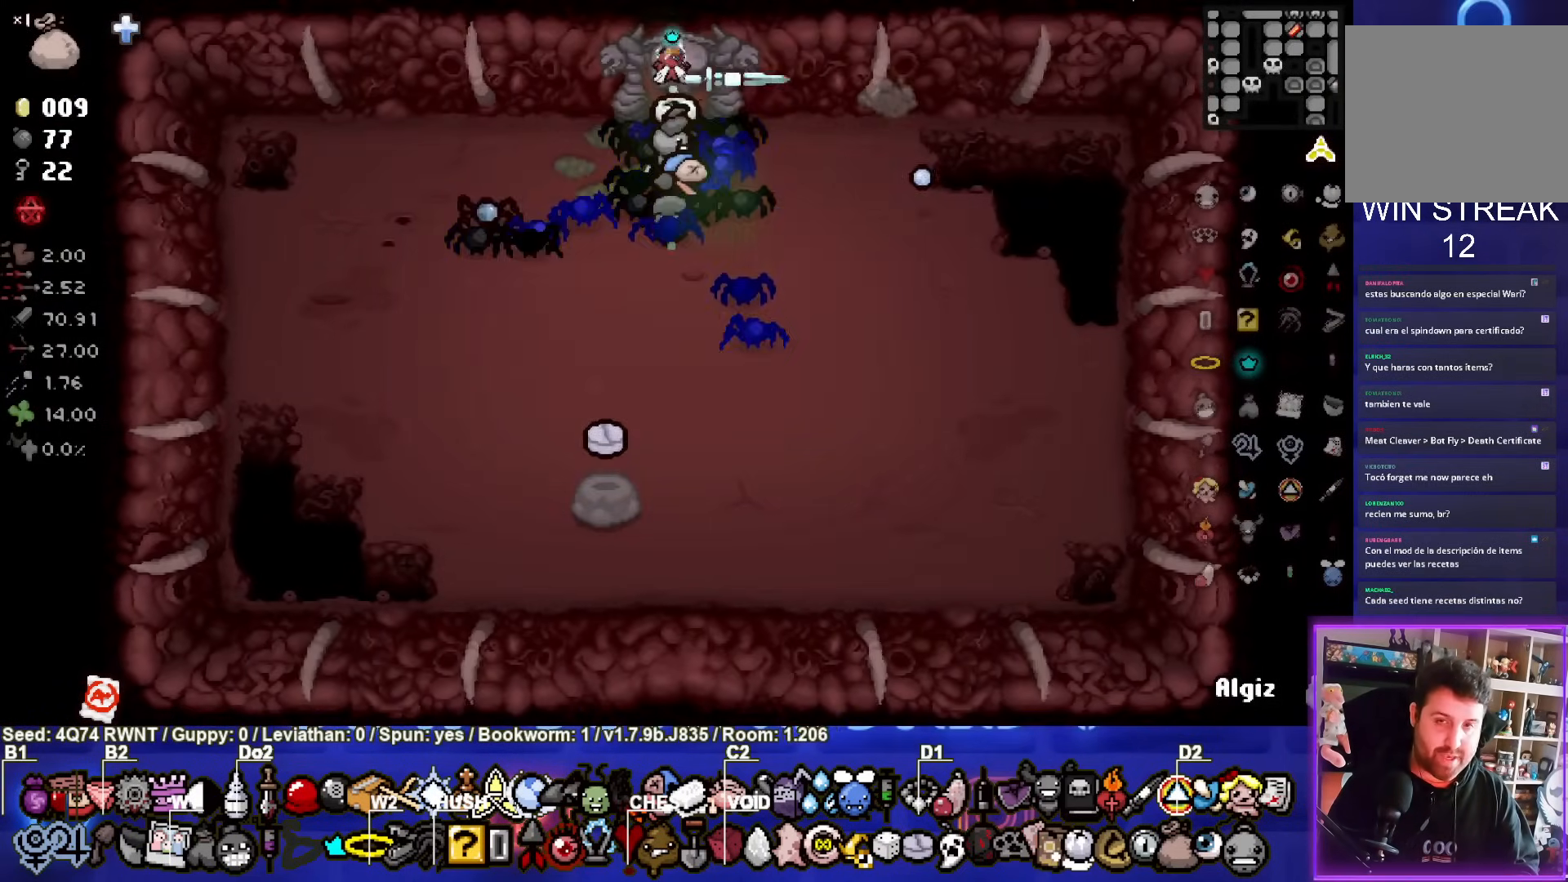
{"buttons": [], "left_stick": "right", "events": [[117, "left_stick", "center"], [300, "left_stick", "right"]]}
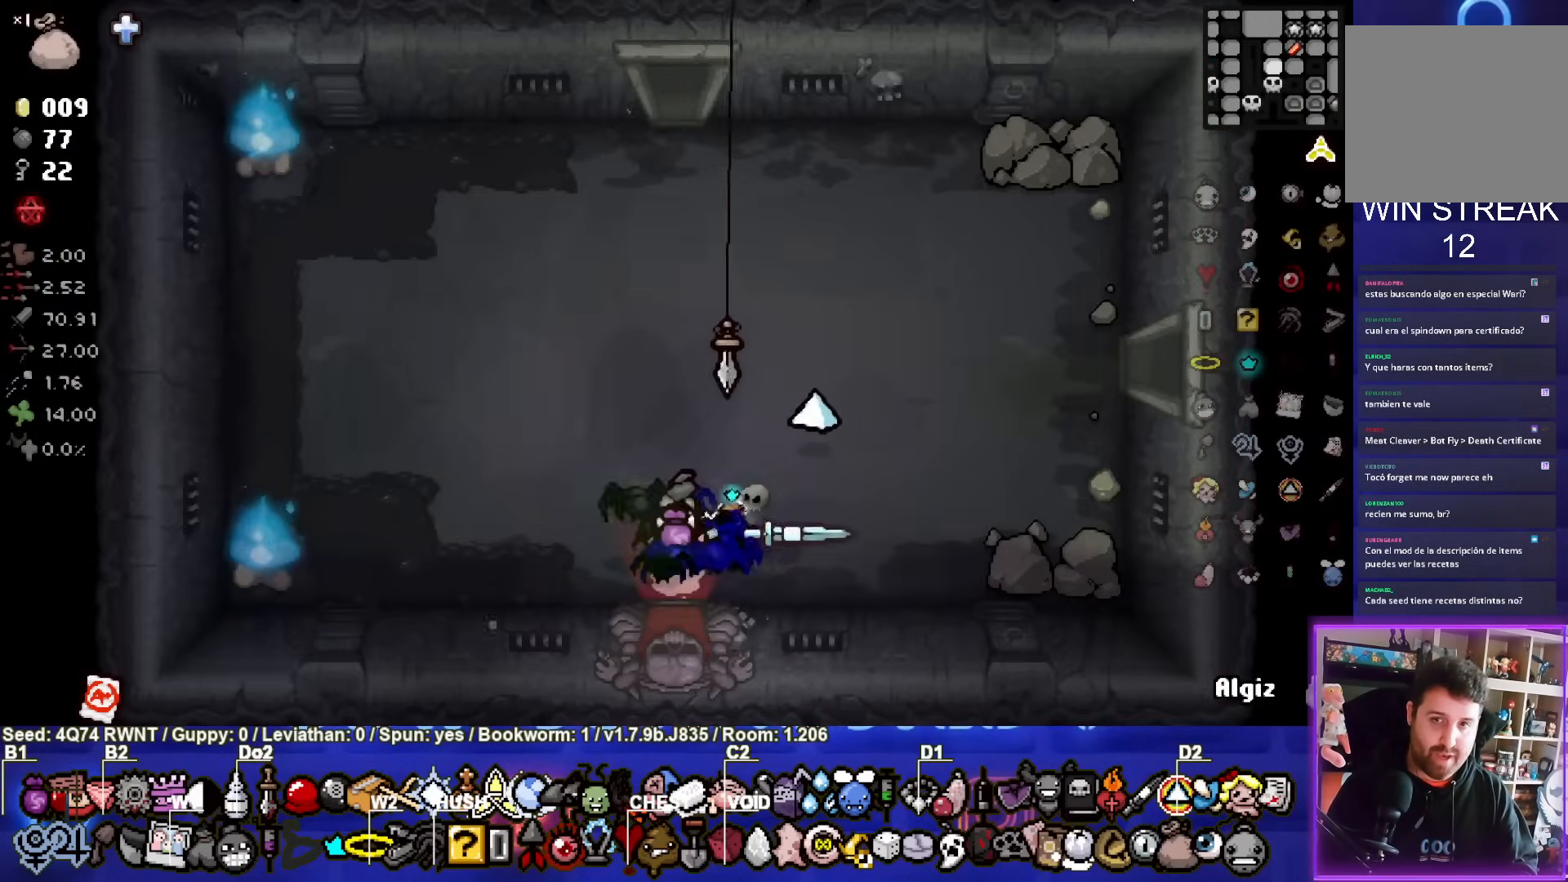
{"buttons": [], "left_stick": "right", "events": []}
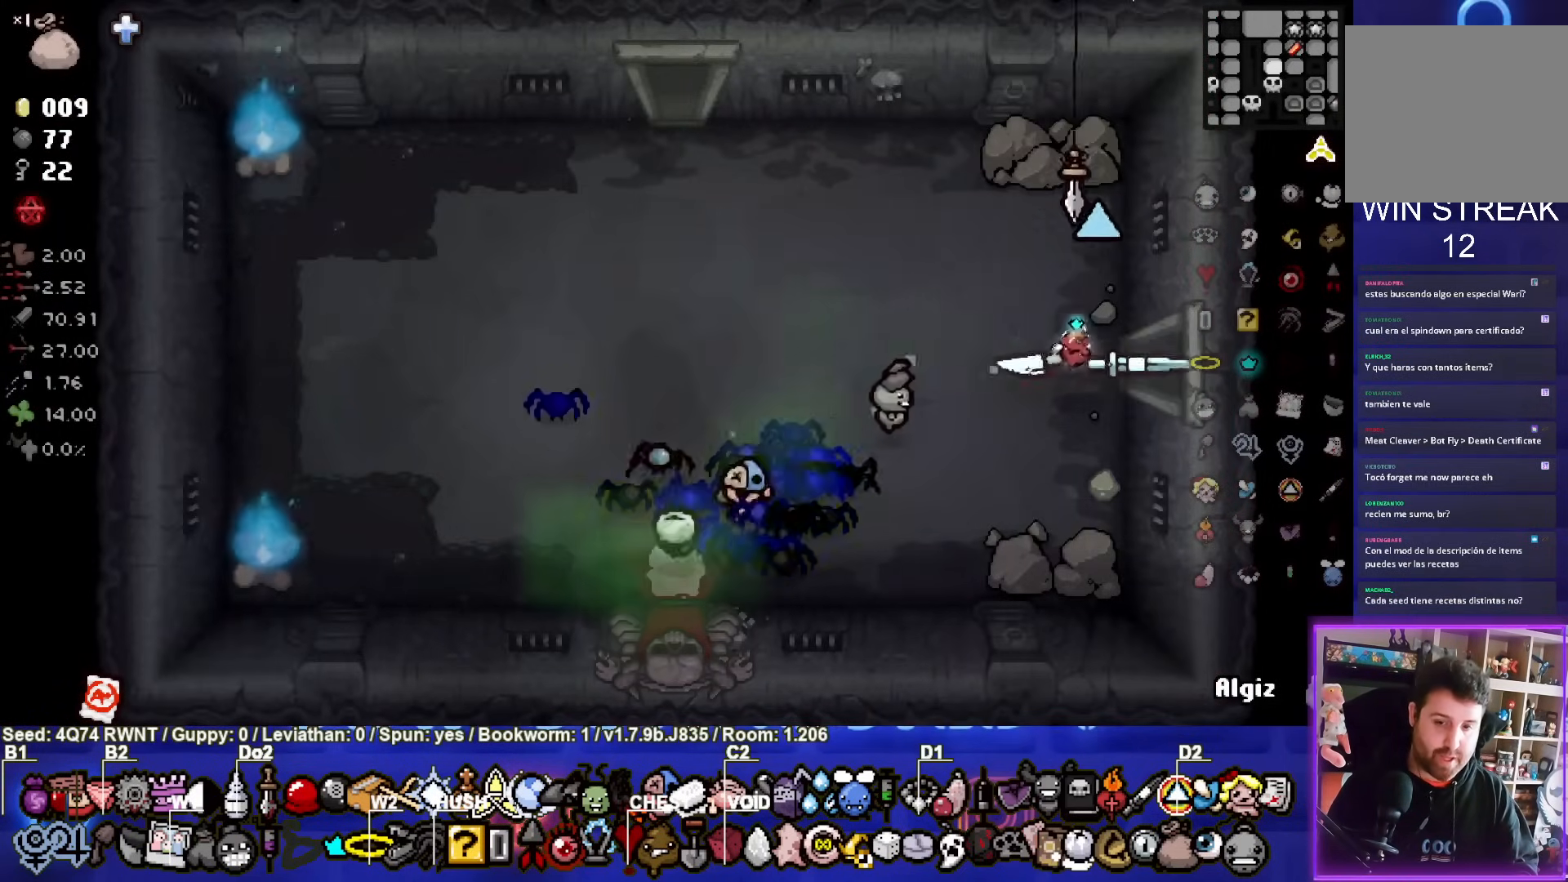
{"buttons": [], "left_stick": "right", "events": []}
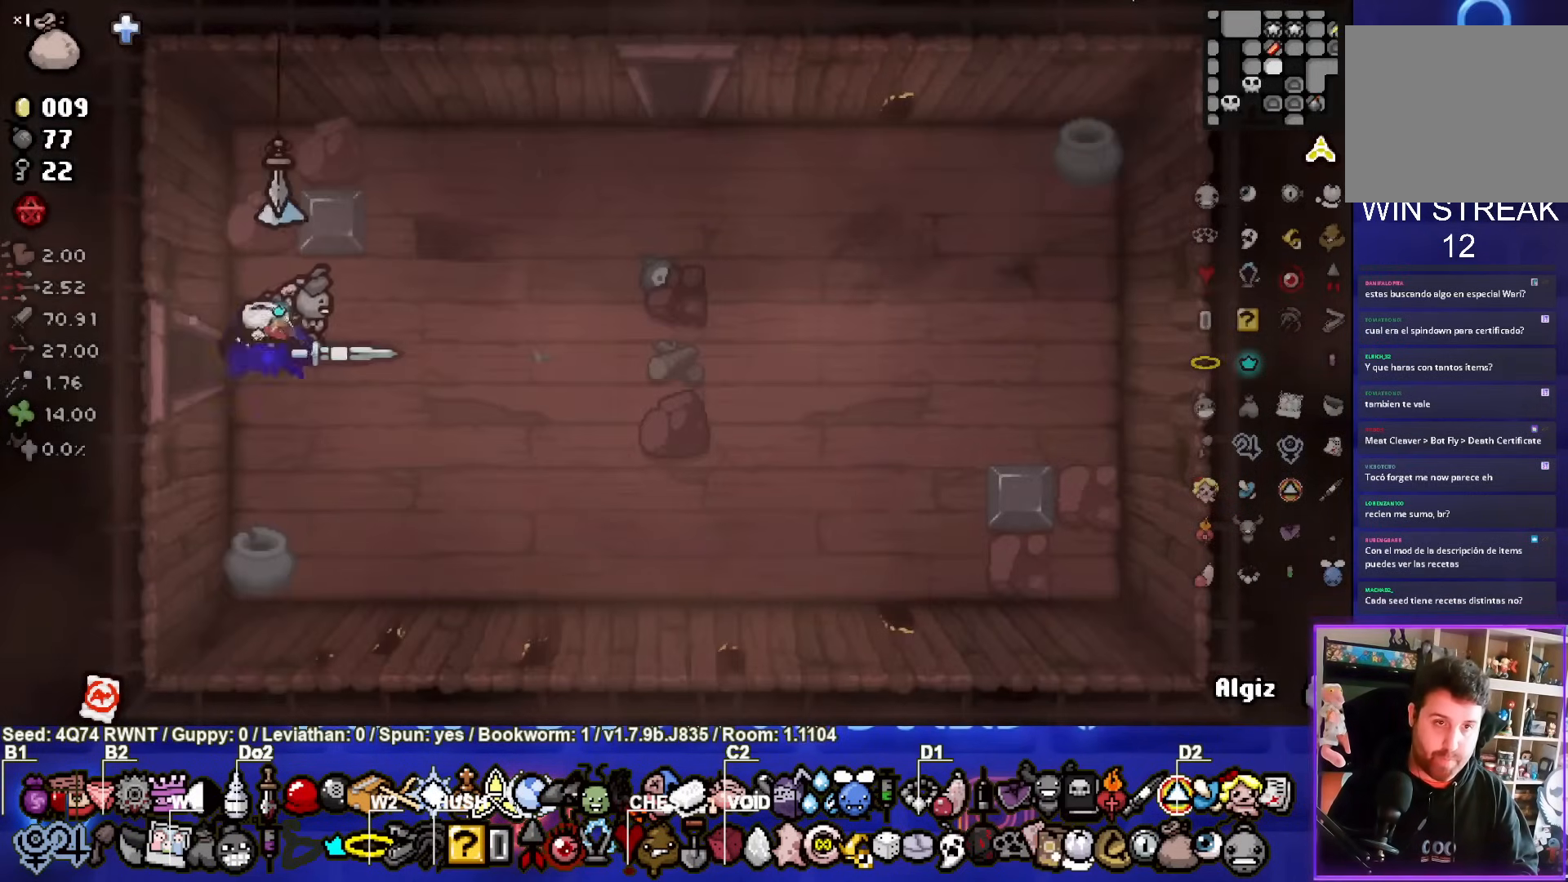
{"buttons": [], "left_stick": "up-right", "events": [[67, "left_stick", "up-right"]]}
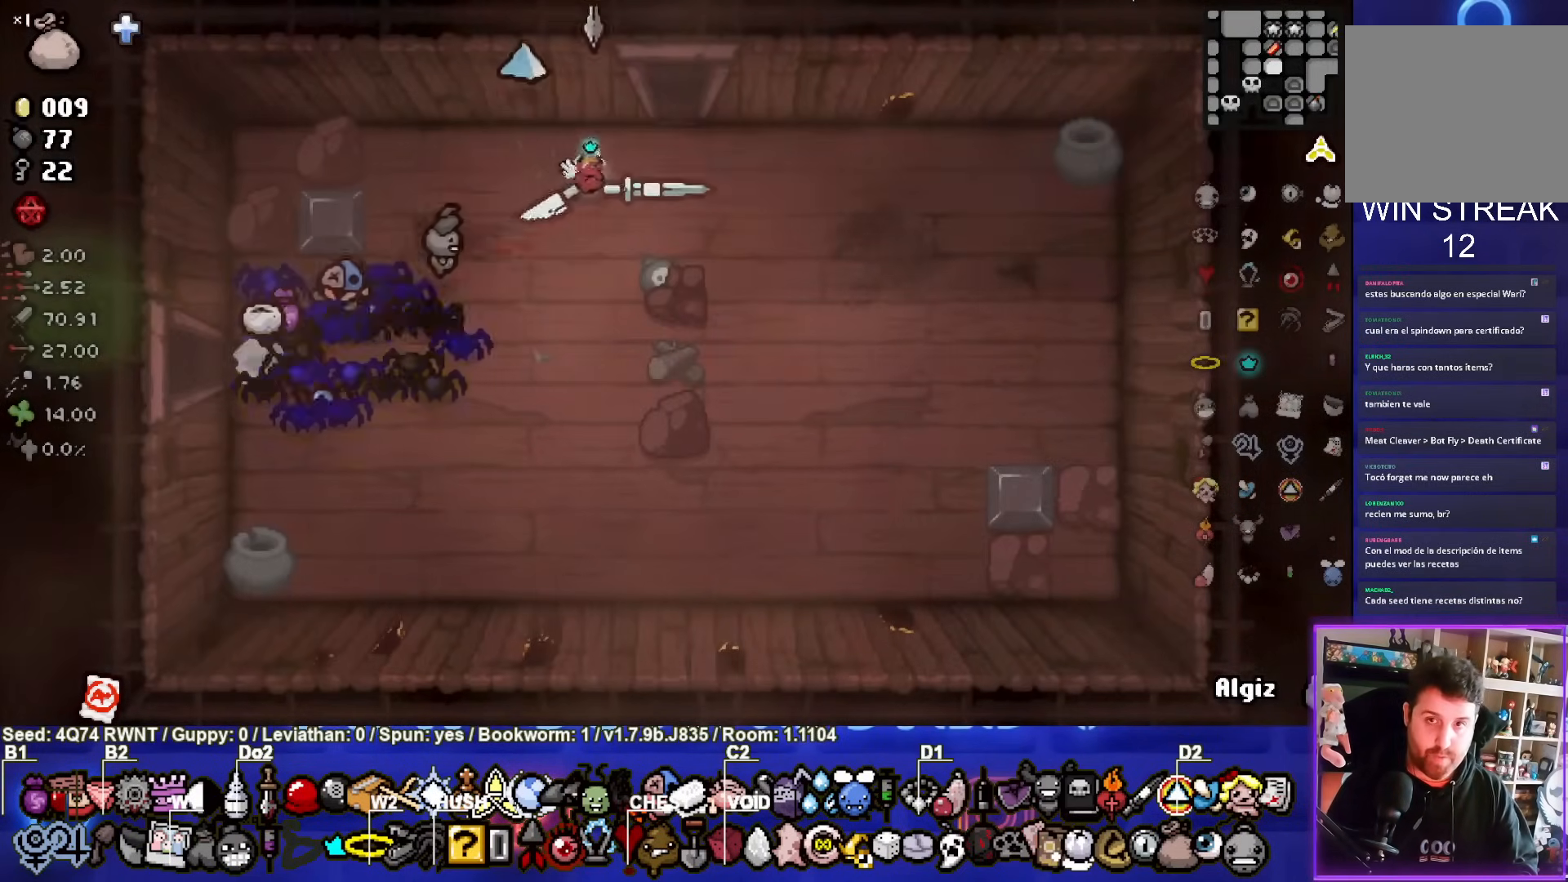
{"buttons": [], "left_stick": "center", "events": [[367, "left_stick", "center"]]}
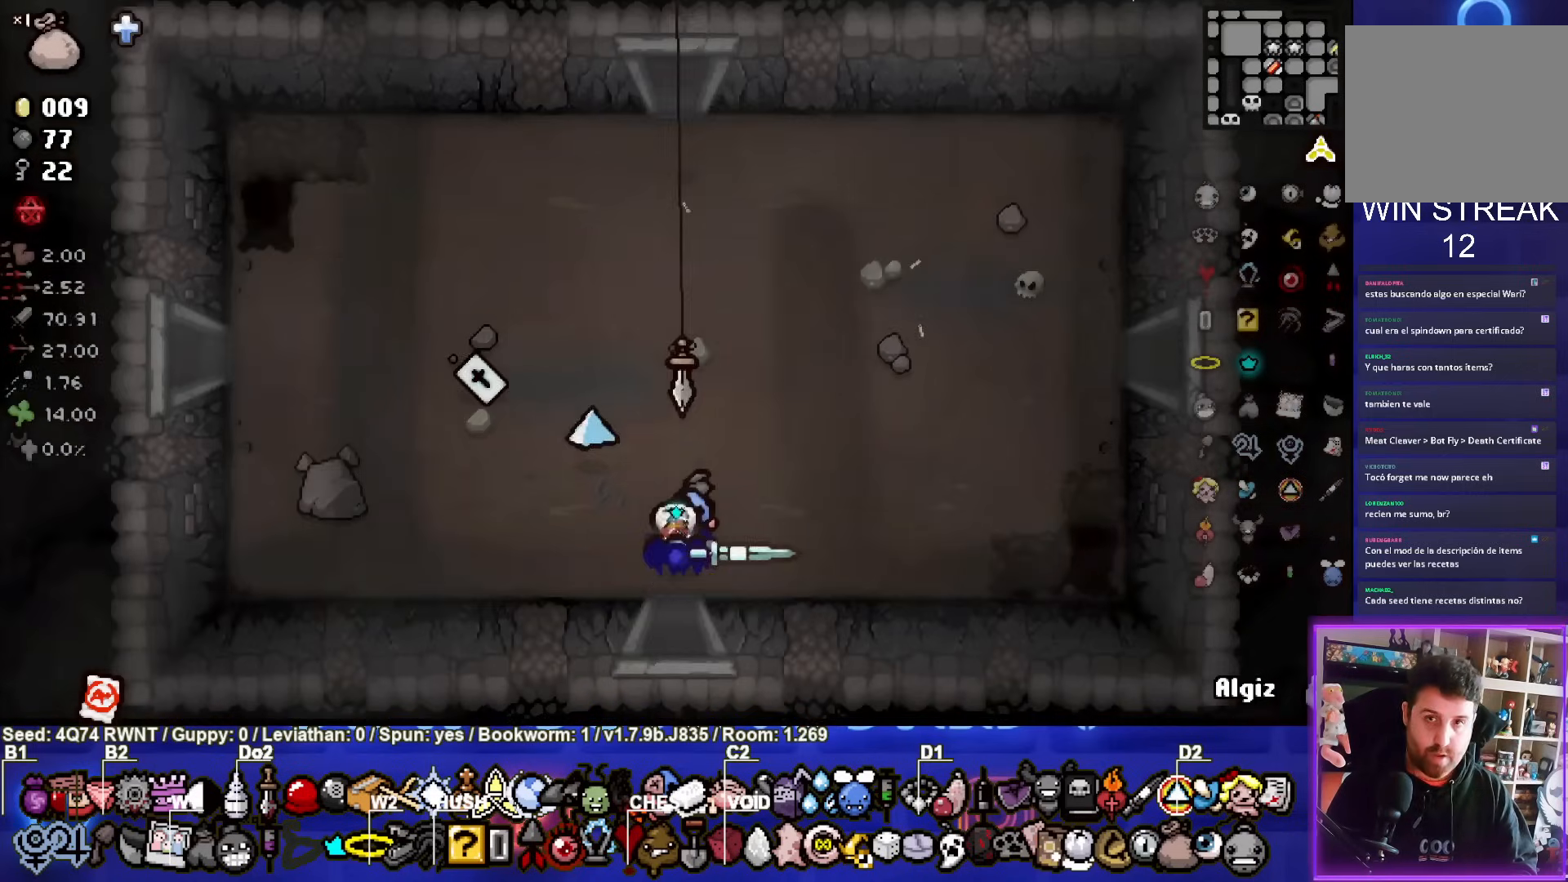
{"buttons": [], "left_stick": "up-right", "events": [[33, "left_stick", "right"], [167, "left_stick", "up-right"]]}
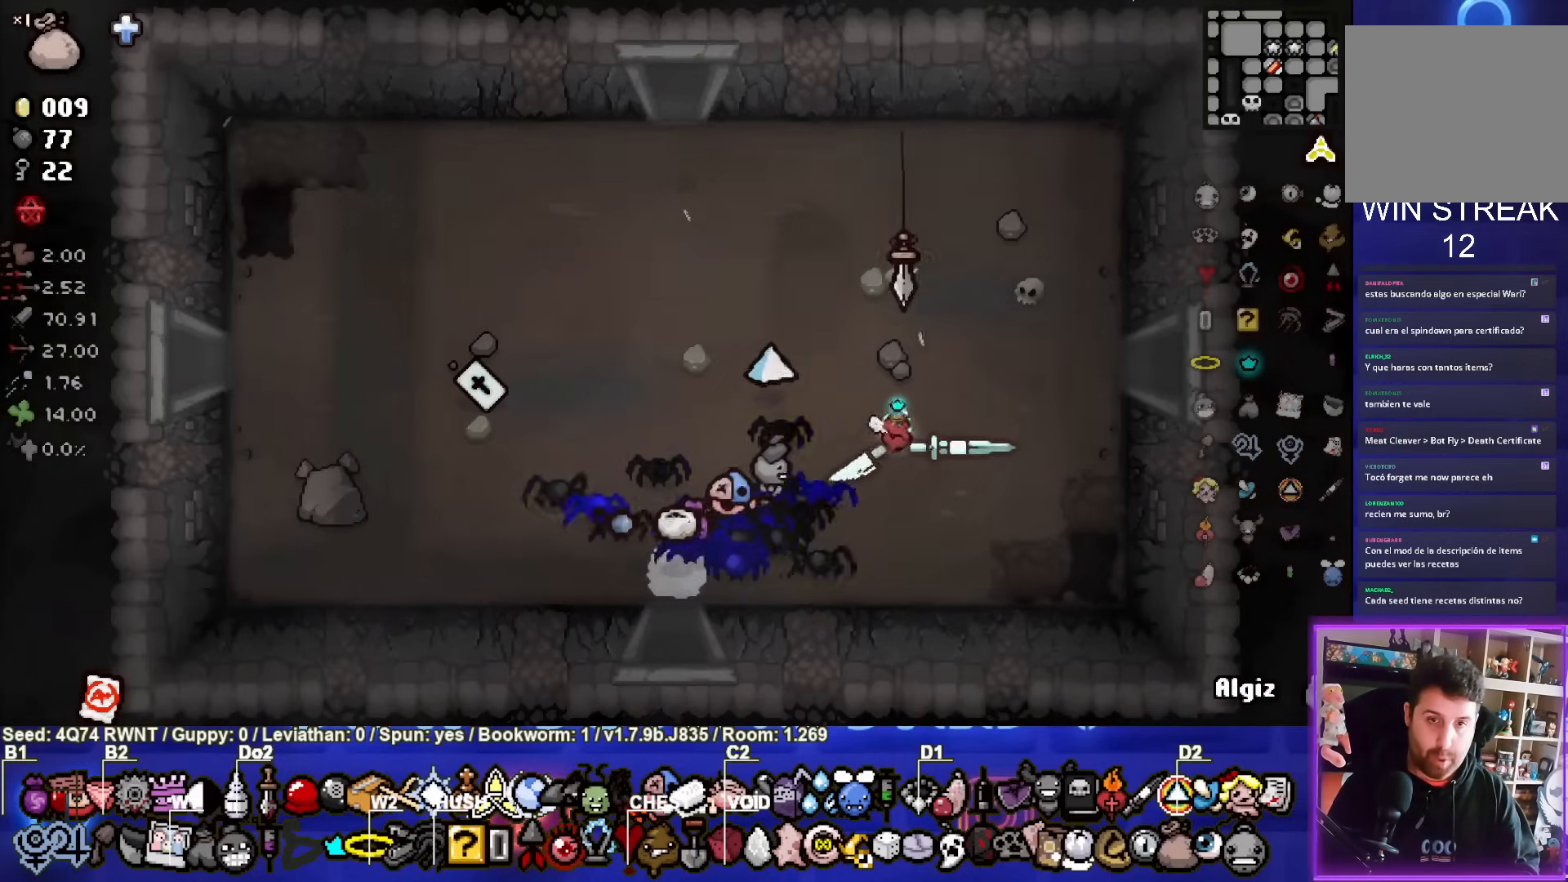
{"buttons": [], "left_stick": "right", "events": [[300, "left_stick", "right"]]}
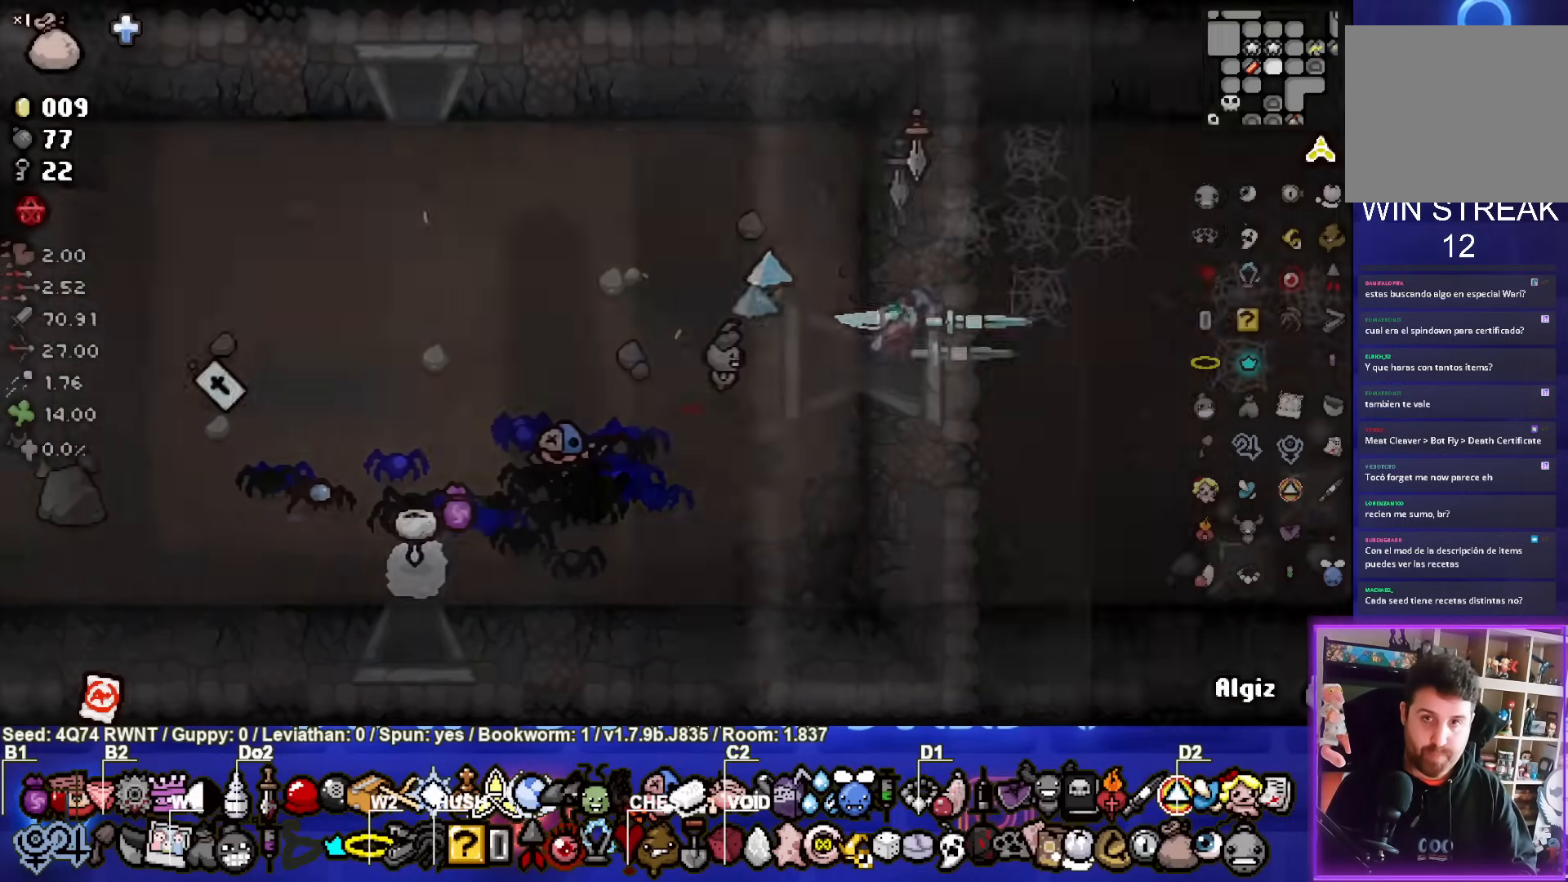
{"buttons": [], "left_stick": "right", "events": []}